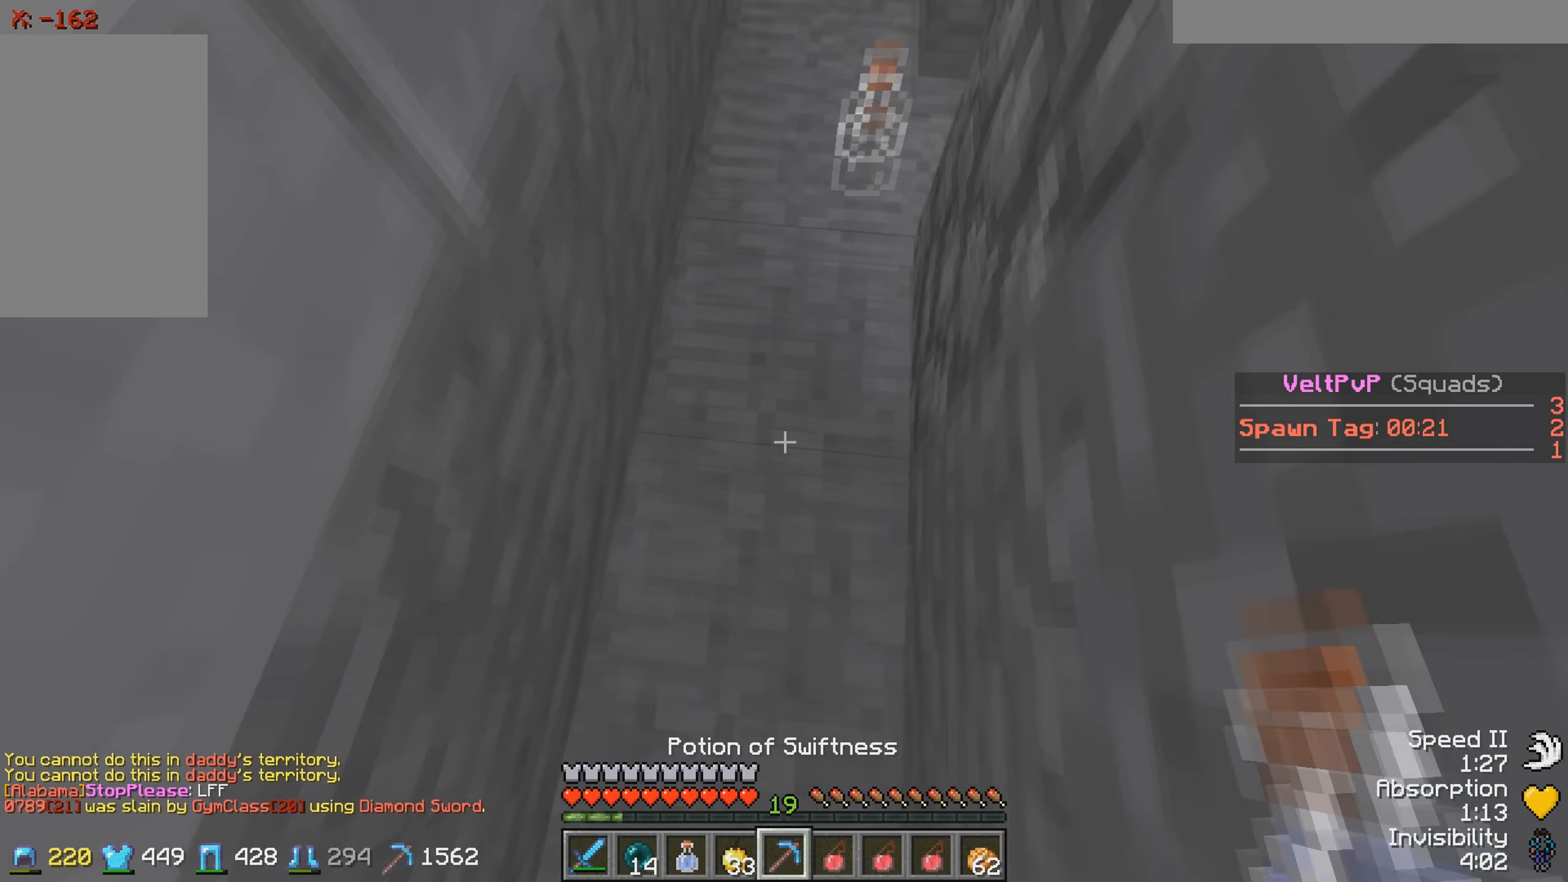
Gameplay with keyboard; each line is a JSON object with the keys held at the frame after it. "events" lists presses ("down") and releases ("up") of "a", "d", "s" and "w" between this image and that frame as [ms after this image, input, new state], when the widget could be followed in between. No other keys are recorded. Mouse input is not recorded.
{"keys": [], "events": []}
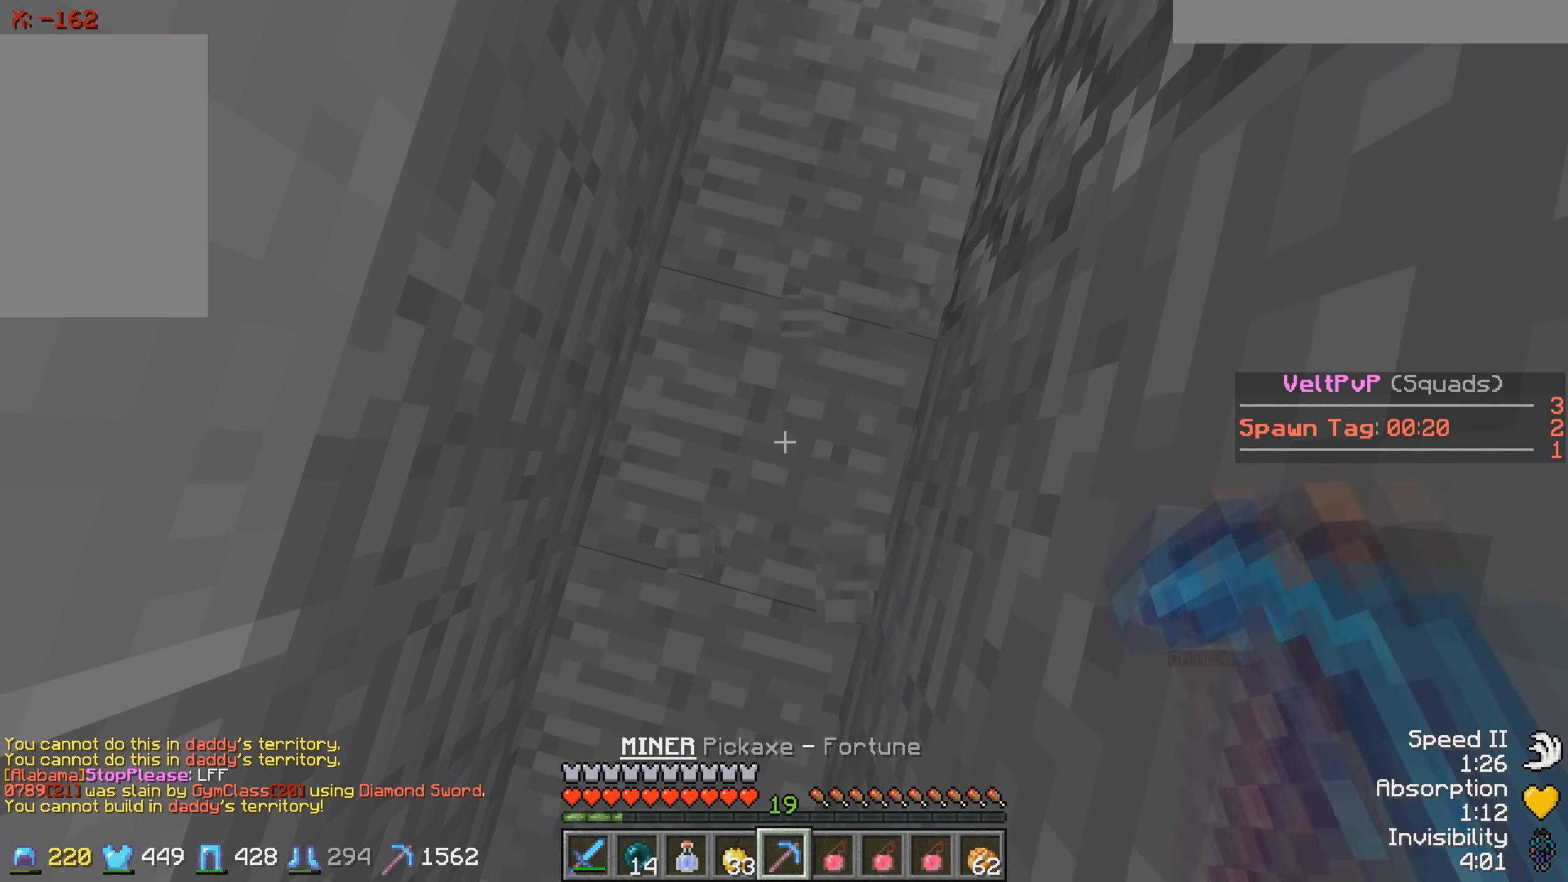
{"keys": [], "events": []}
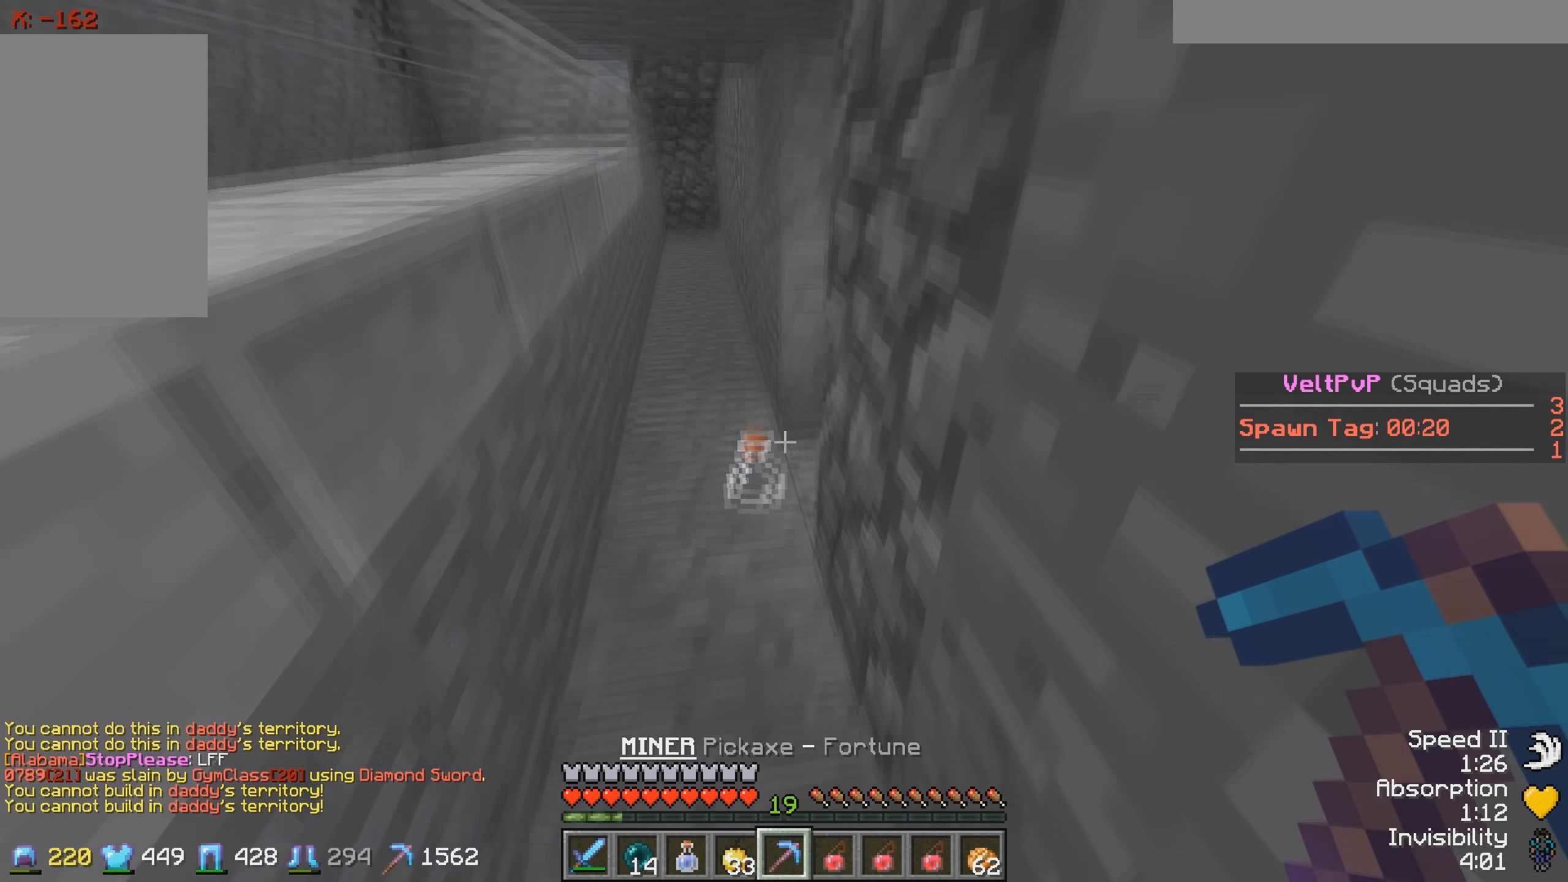
{"keys": ["w"], "events": [[317, "w", "down"]]}
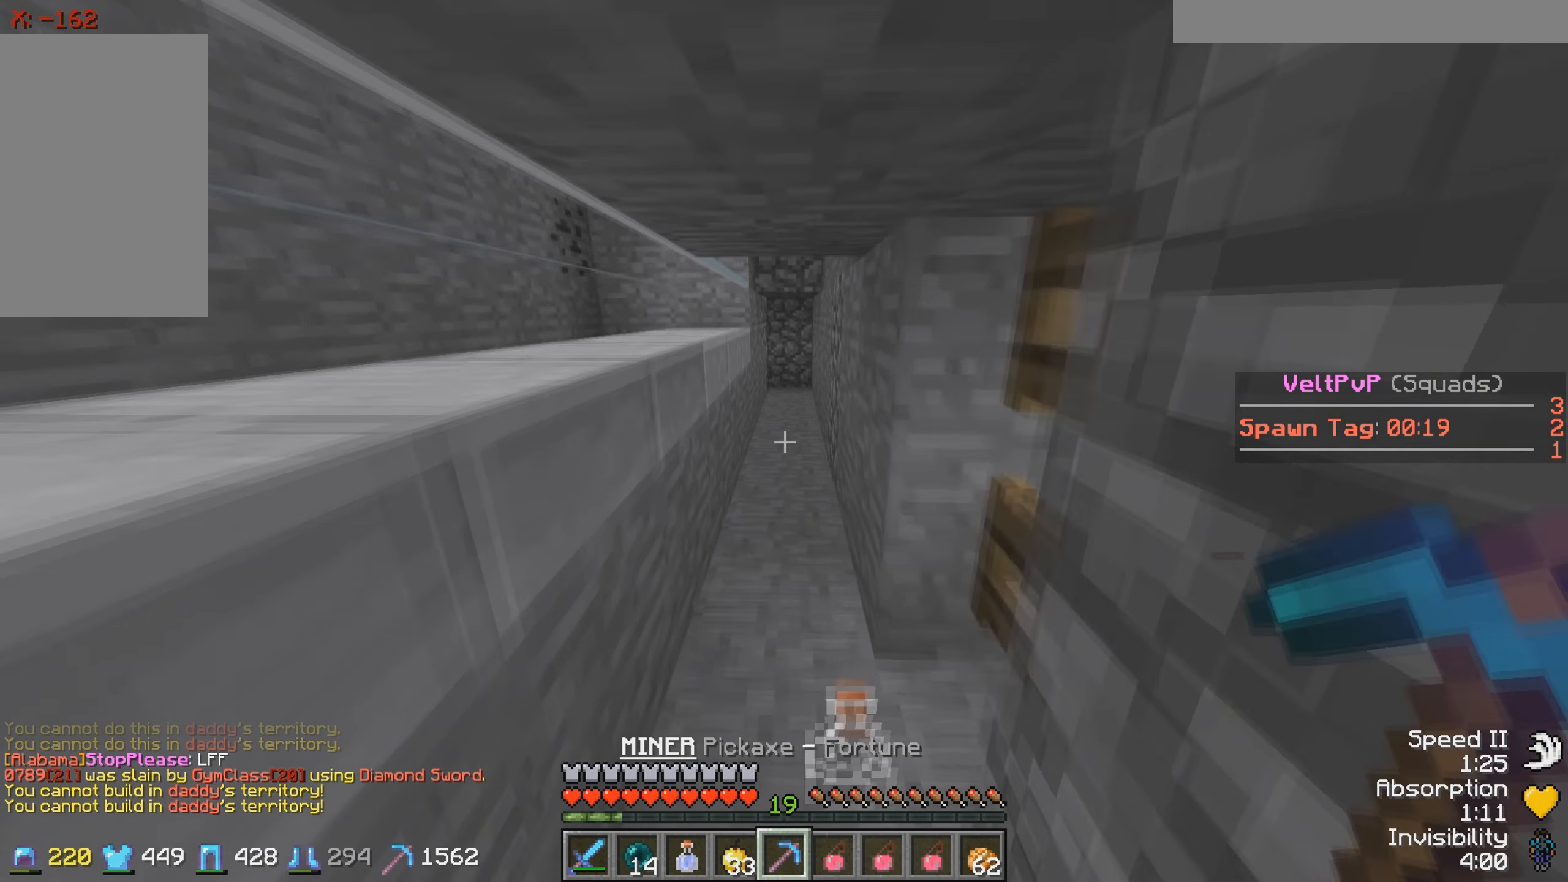
{"keys": ["w"], "events": []}
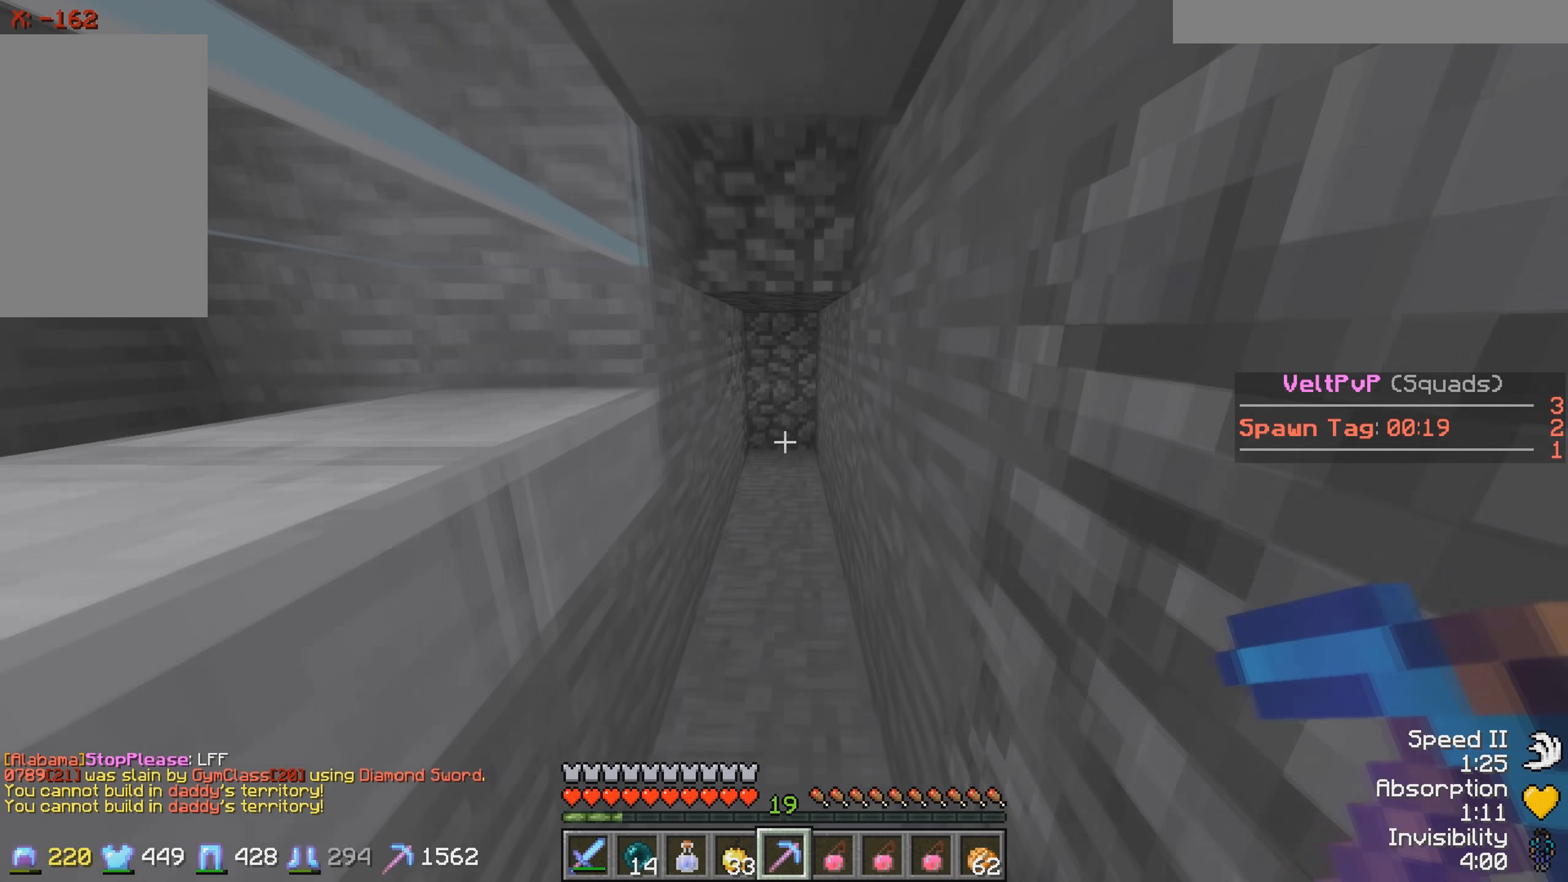
{"keys": ["w"], "events": []}
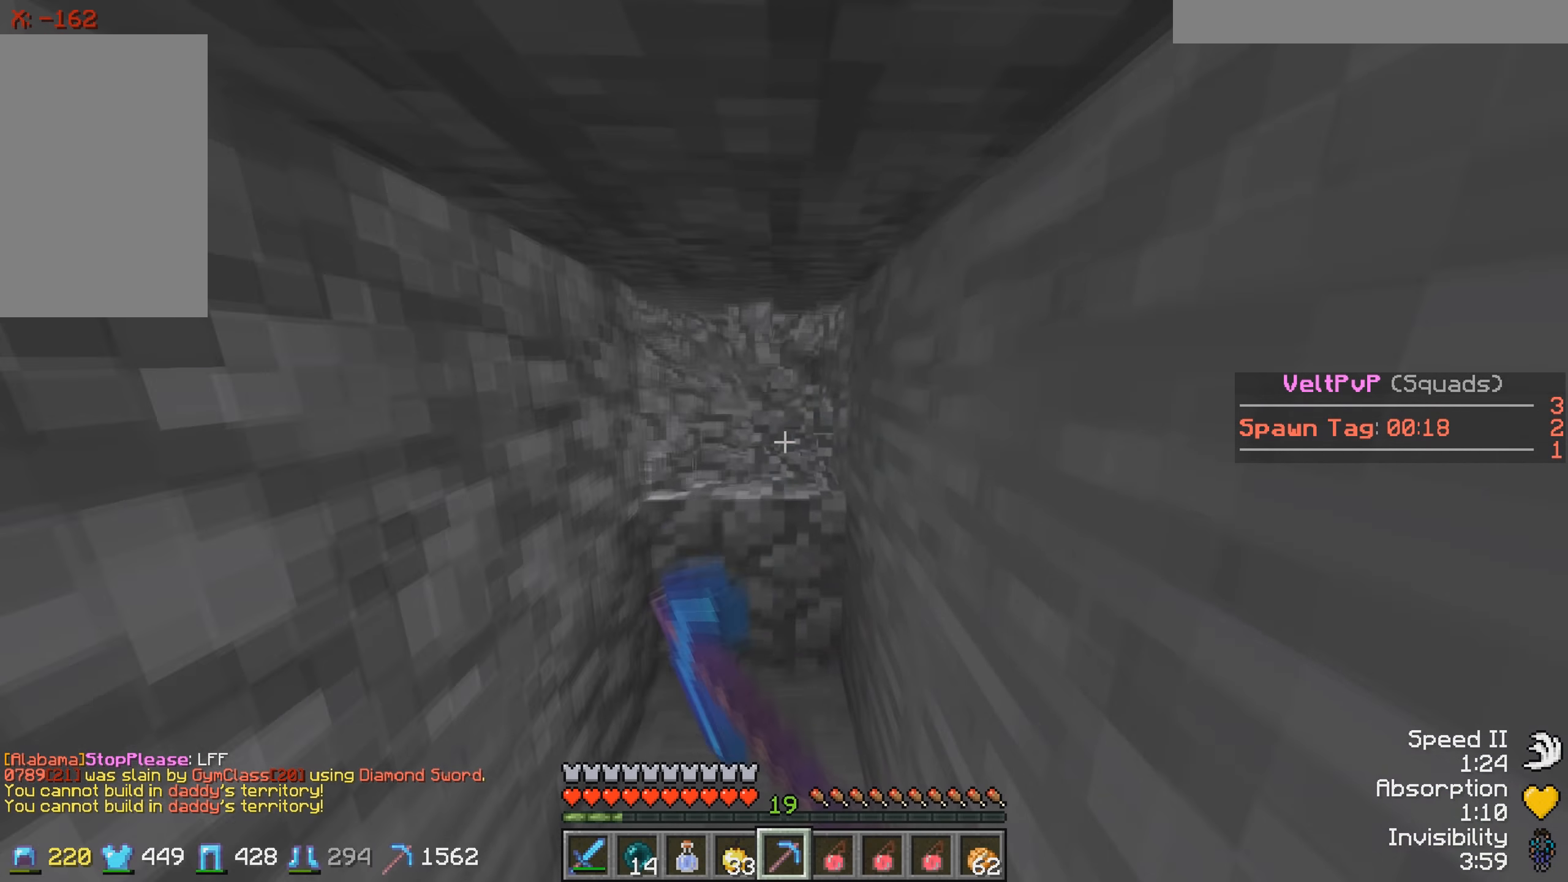
{"keys": [], "events": [[217, "w", "up"]]}
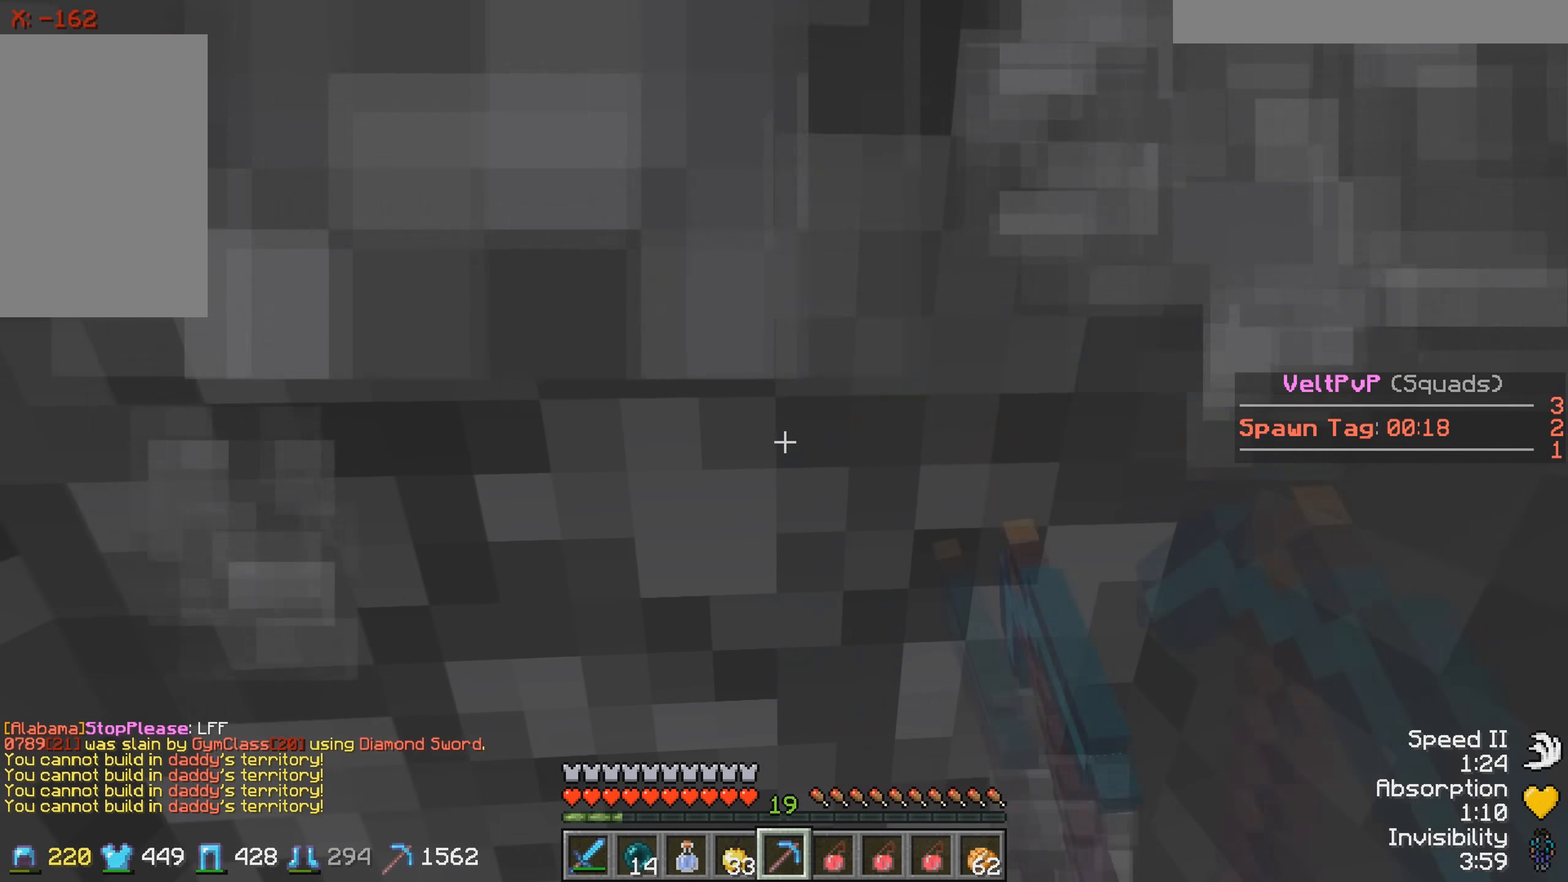
{"keys": ["d", "w"], "events": [[417, "d", "down"], [417, "w", "down"]]}
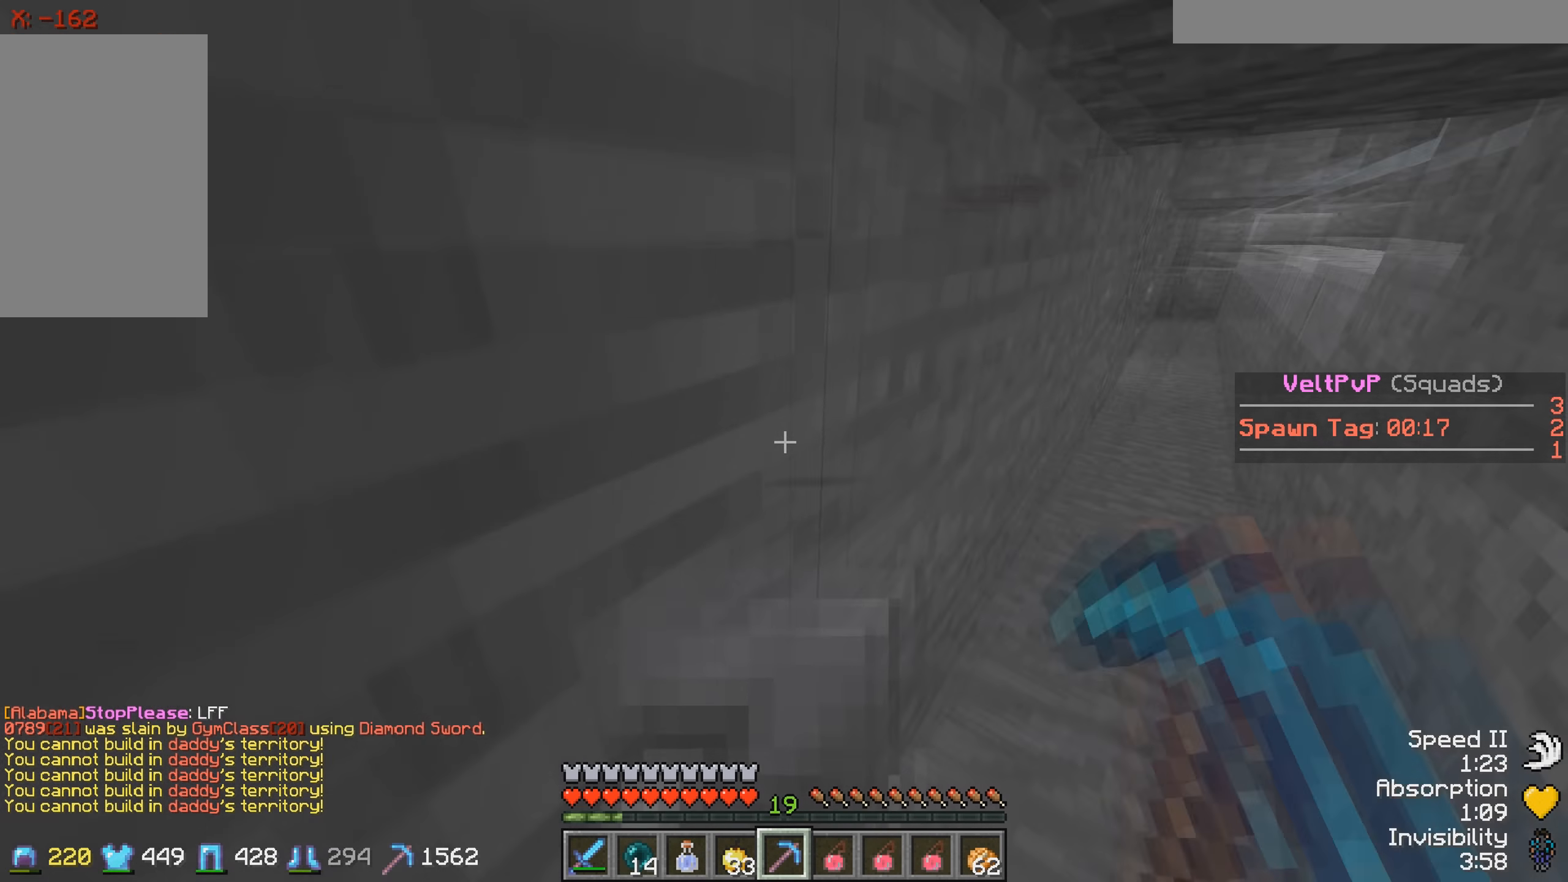
{"keys": ["d", "w"], "events": [[167, "d", "up"], [367, "d", "down"]]}
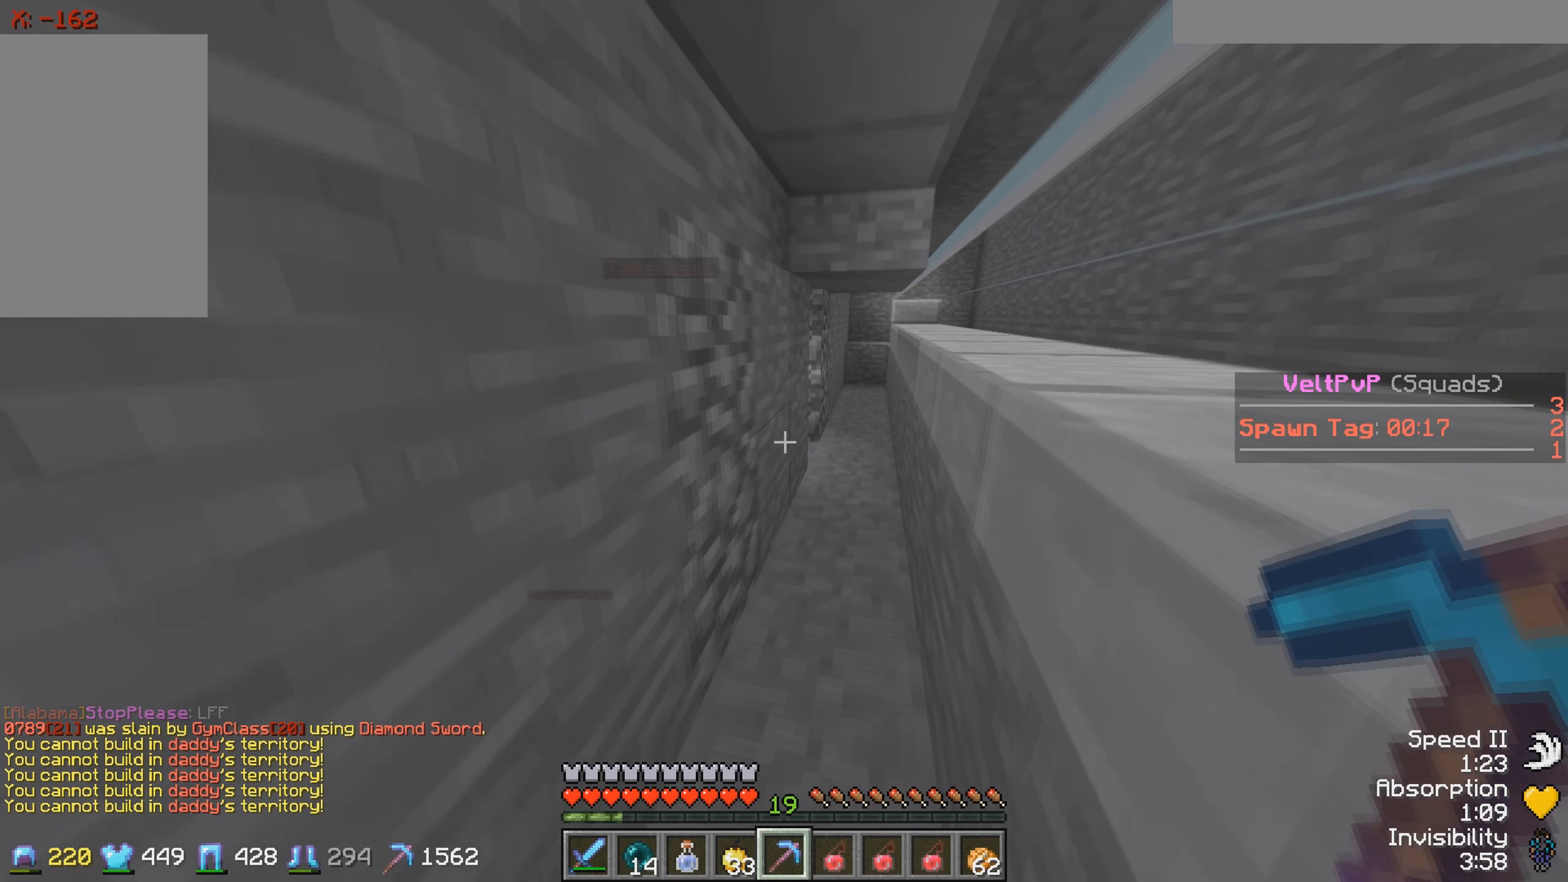
{"keys": [], "events": [[133, "d", "up"], [234, "w", "up"]]}
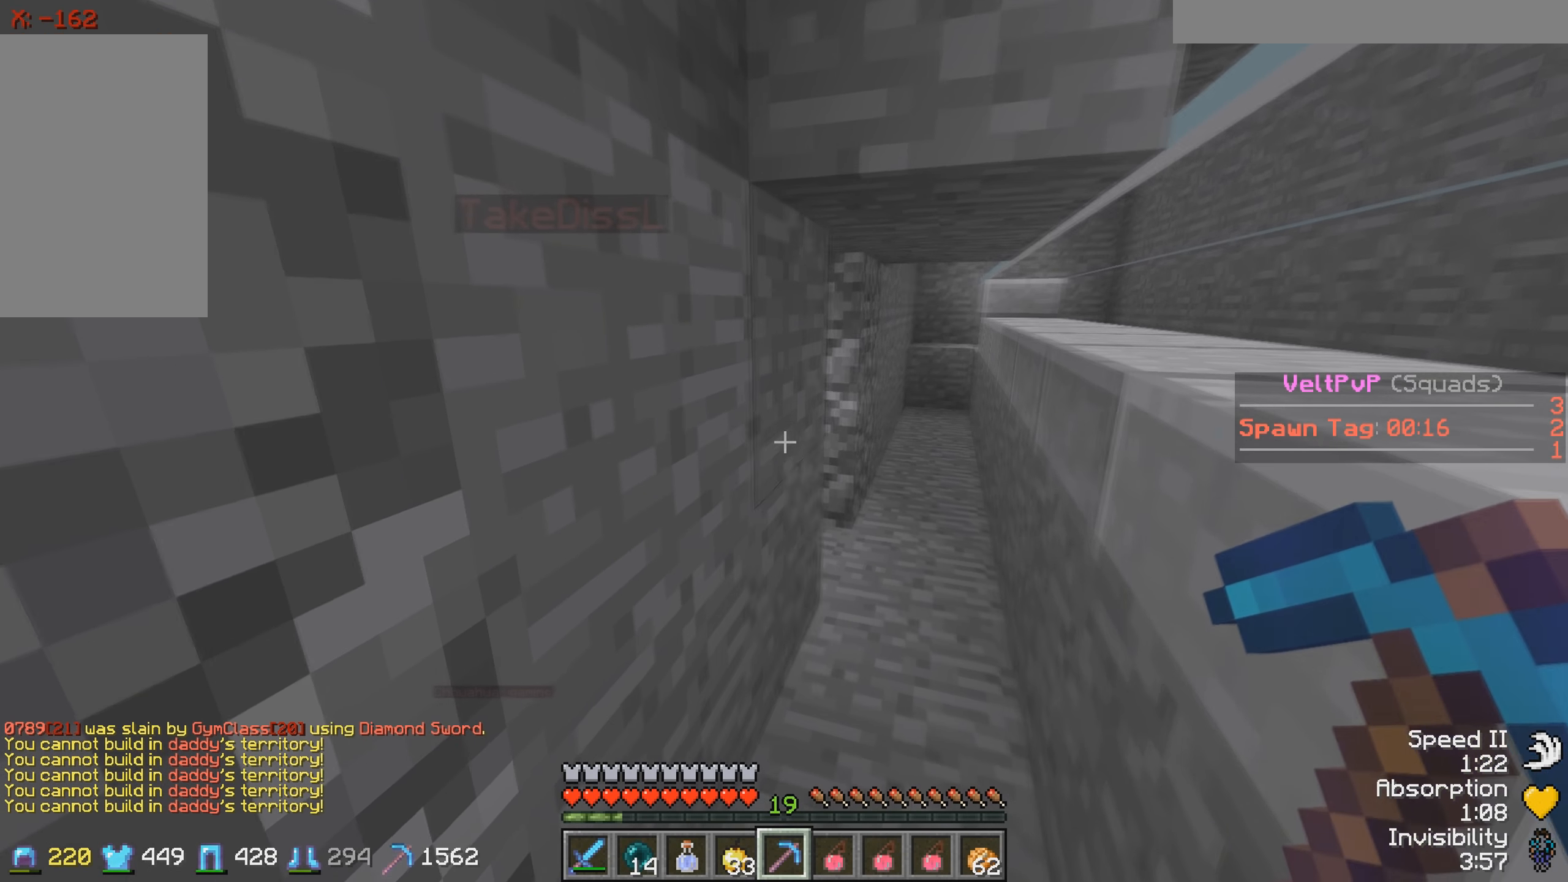
{"keys": [], "events": []}
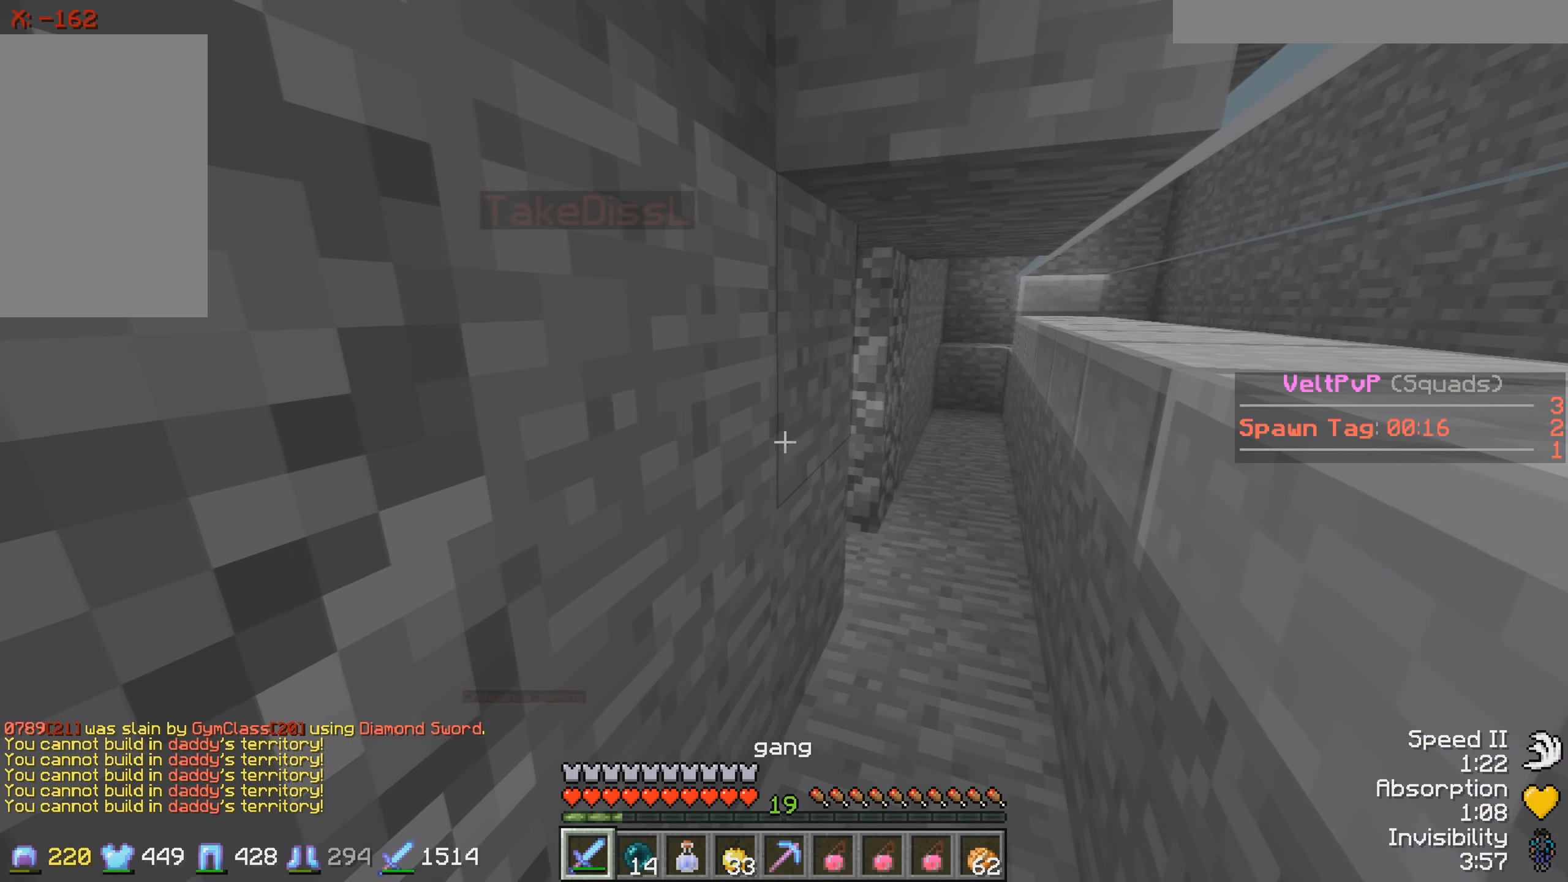
{"keys": [], "events": [[16, "w", "down"], [133, "w", "up"]]}
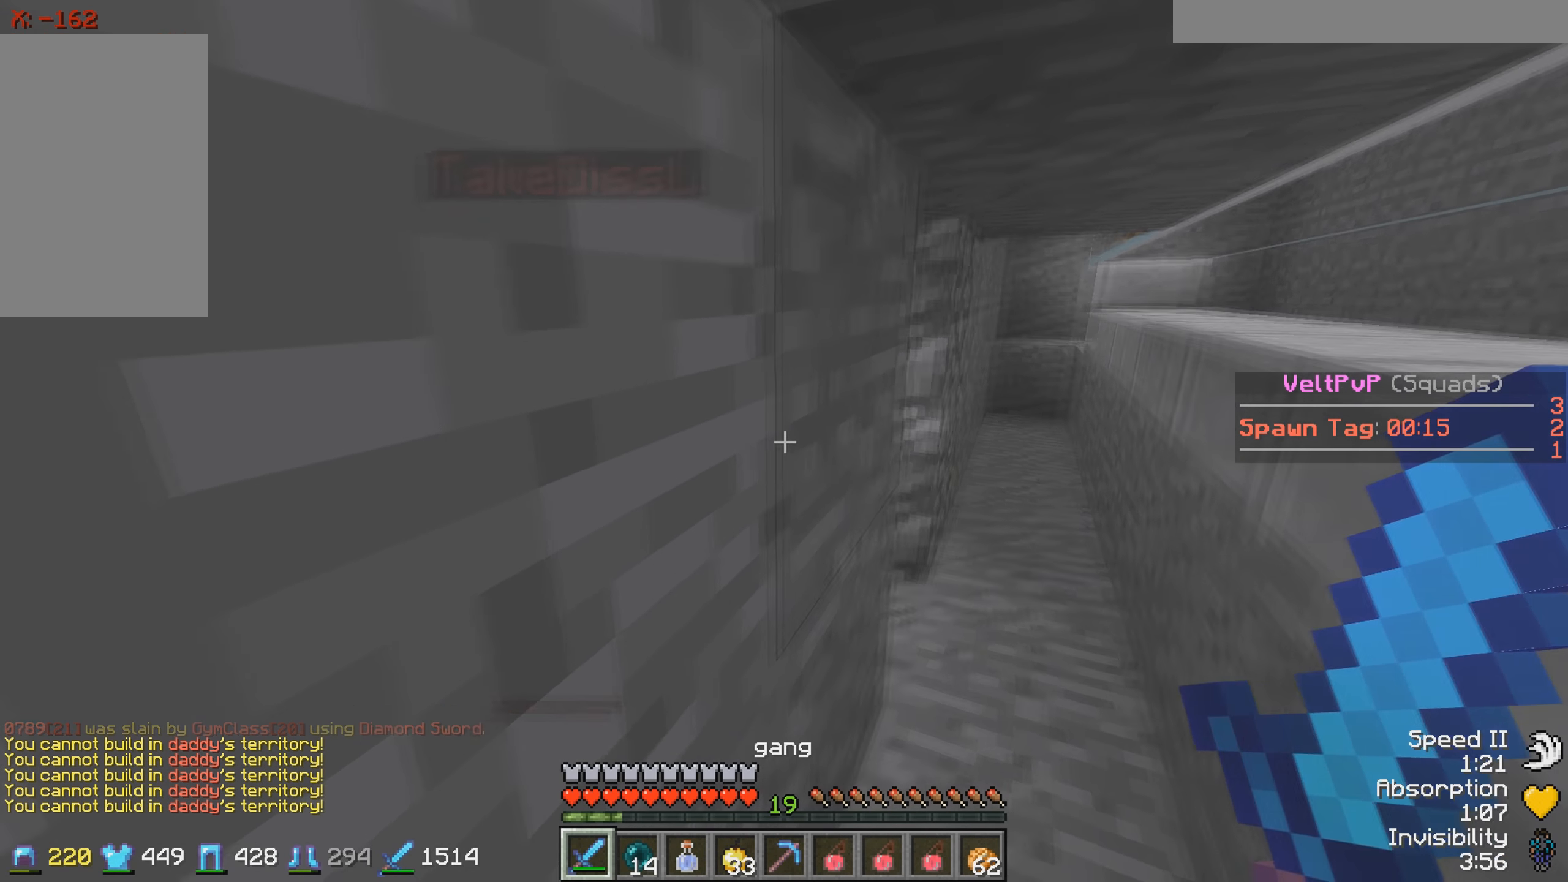
{"keys": [], "events": []}
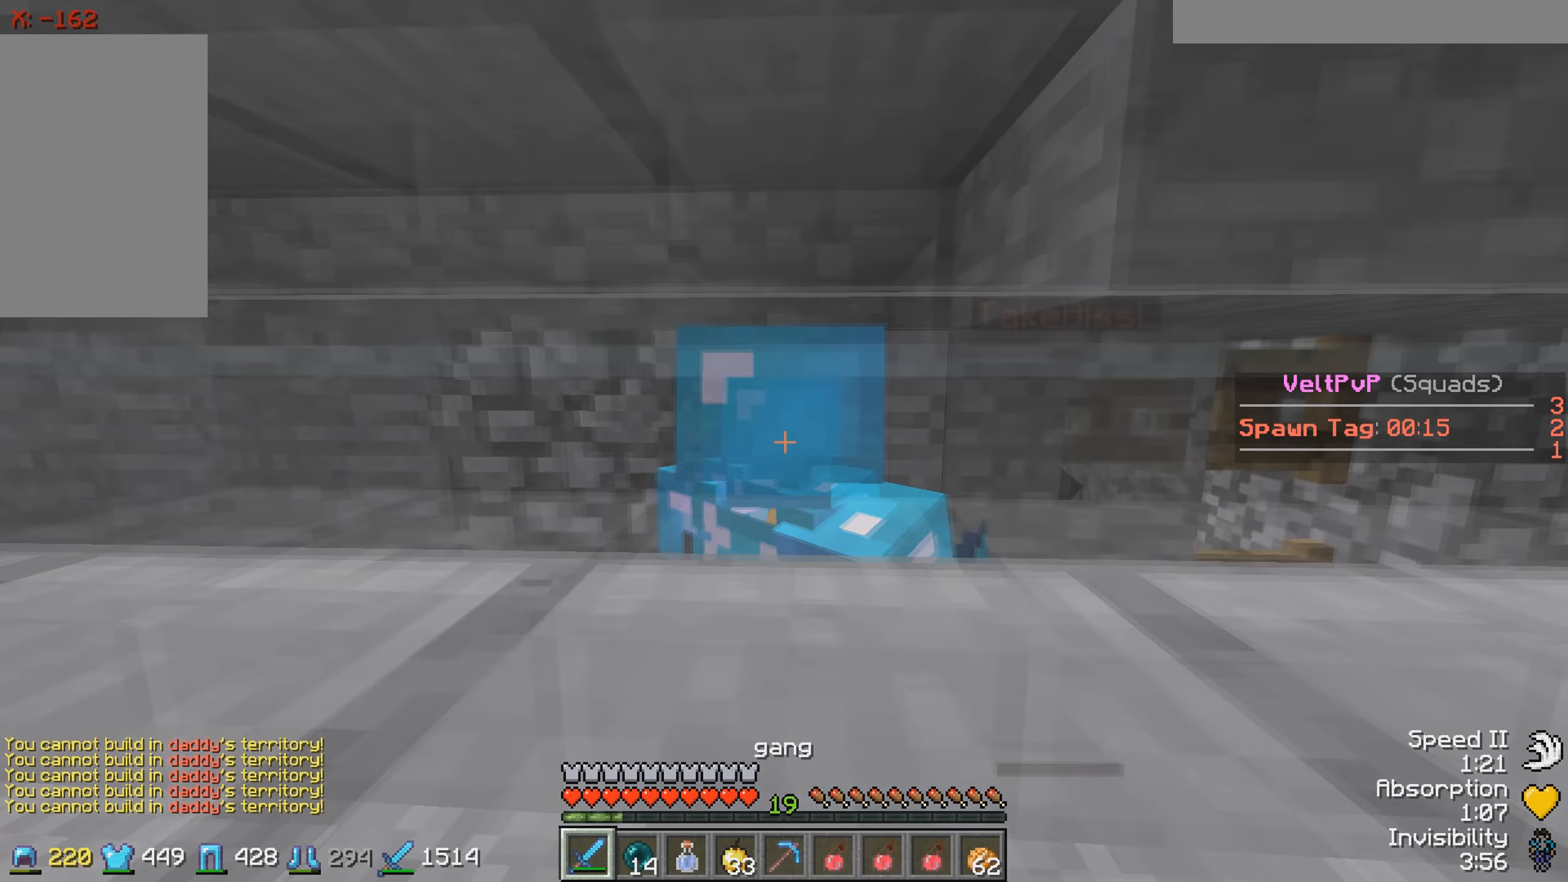
{"keys": [], "events": []}
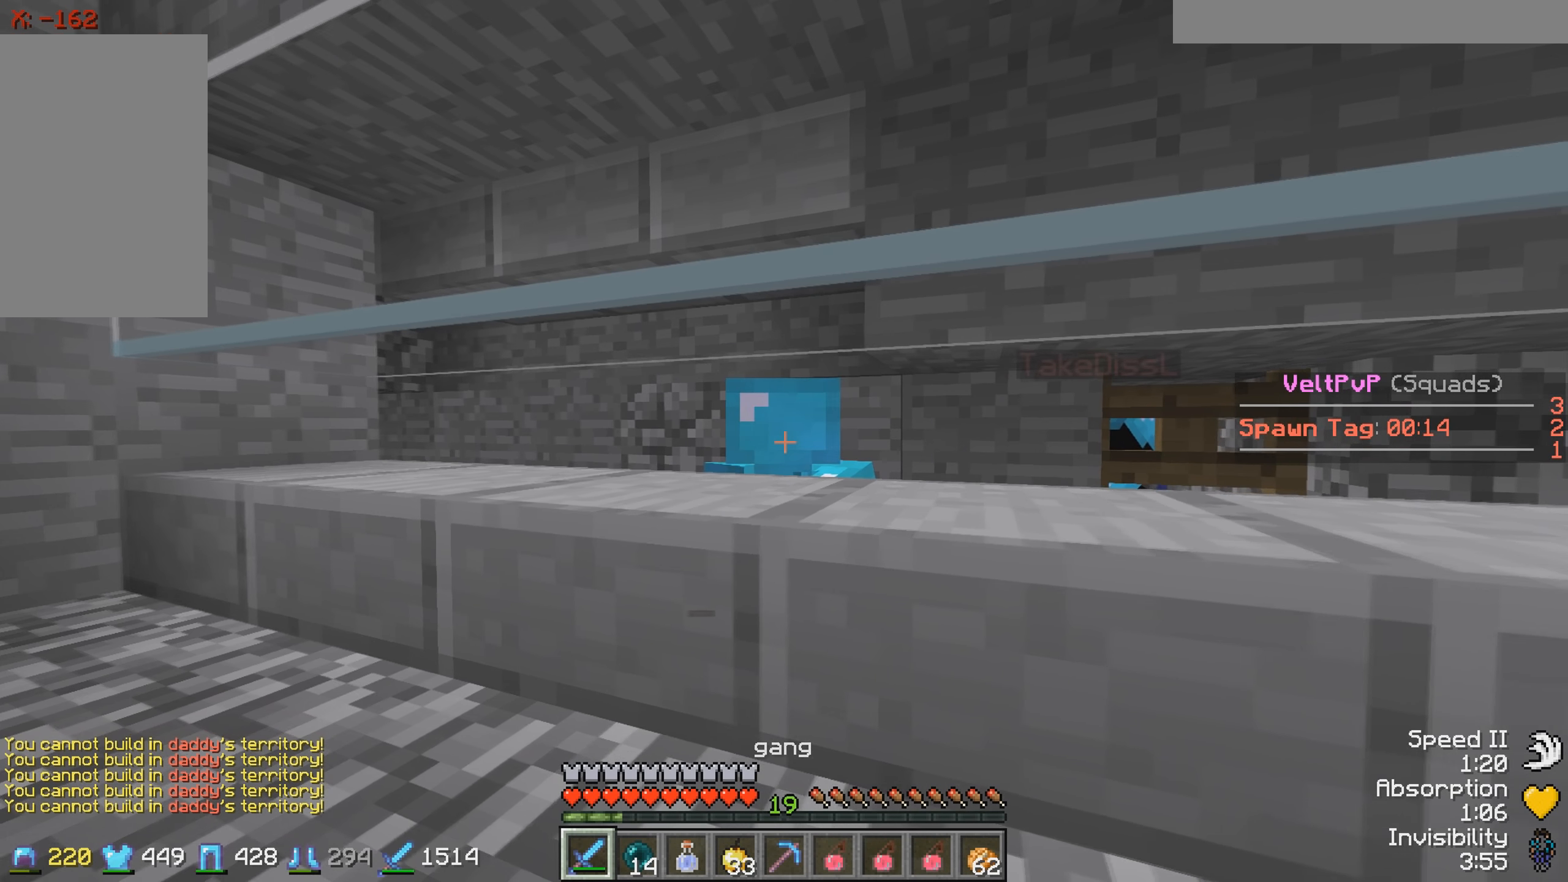
{"keys": [], "events": []}
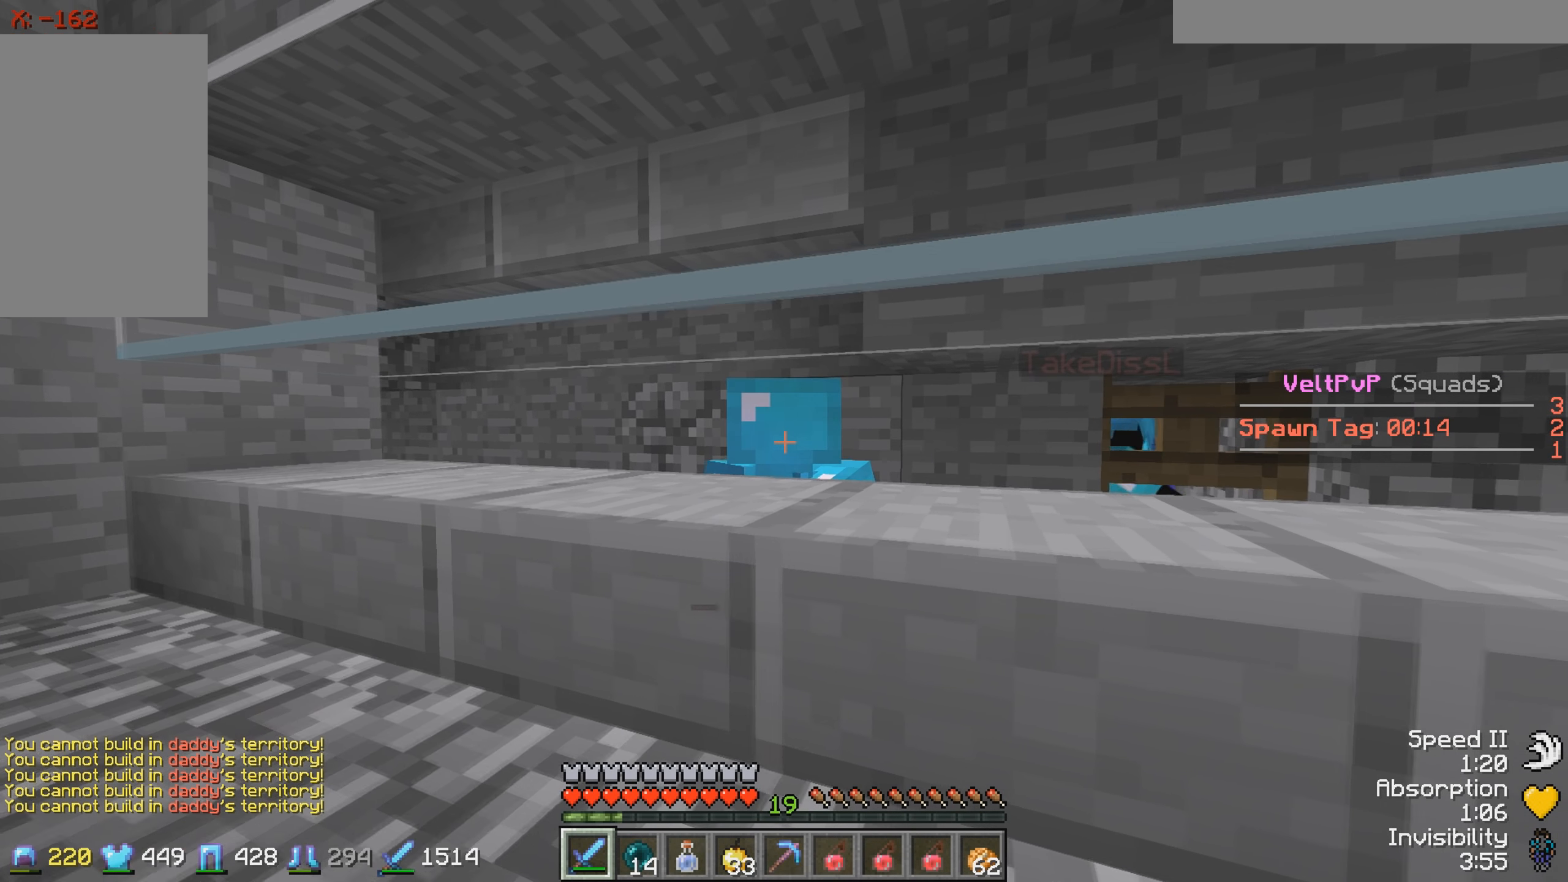
{"keys": [], "events": []}
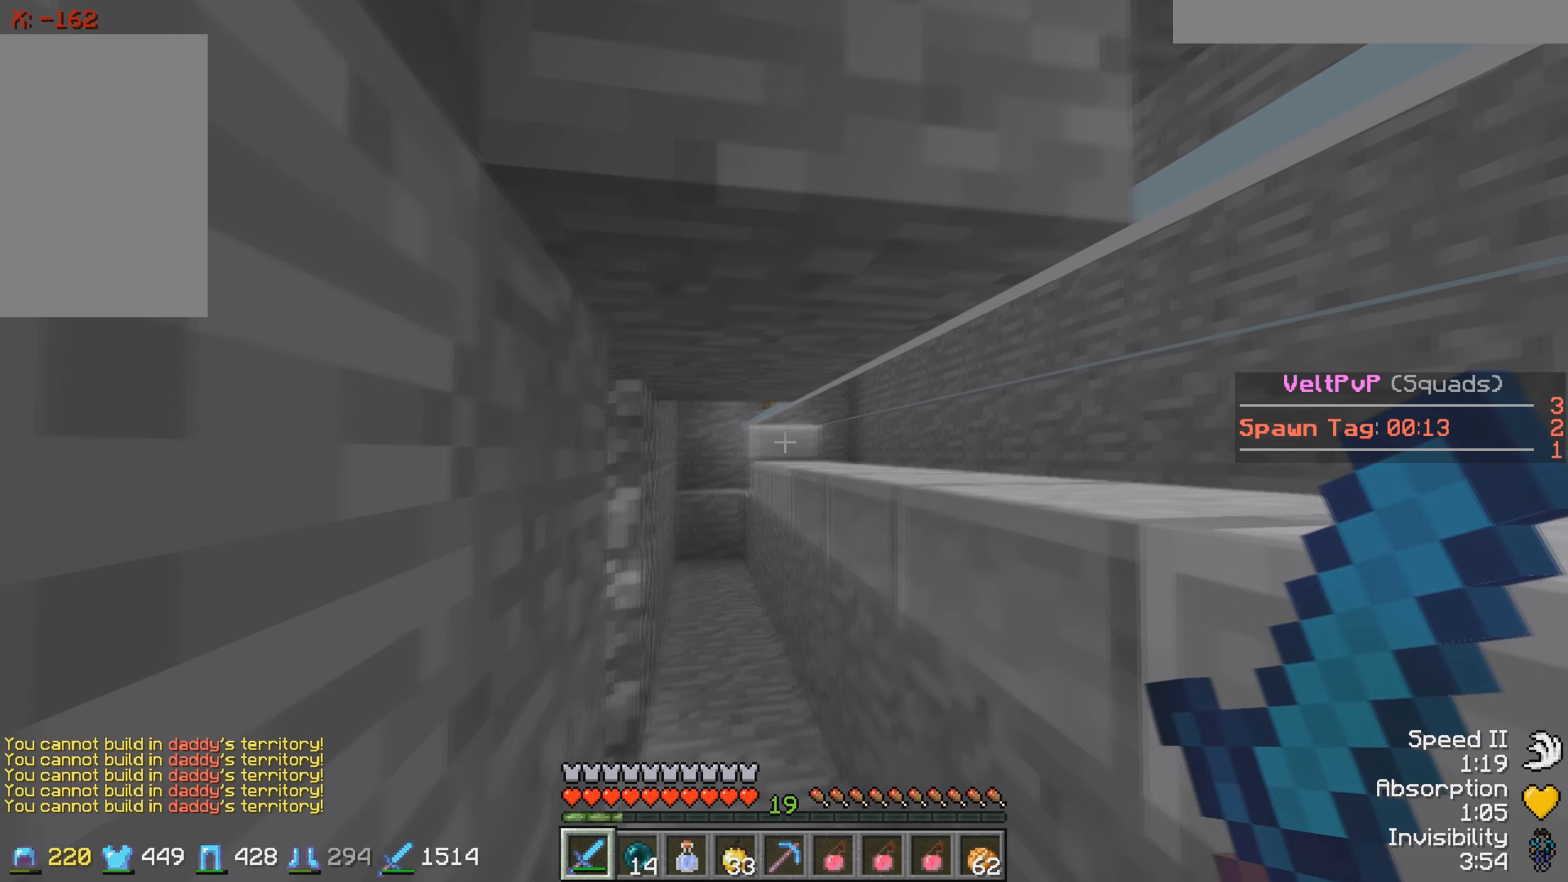
{"keys": [], "events": []}
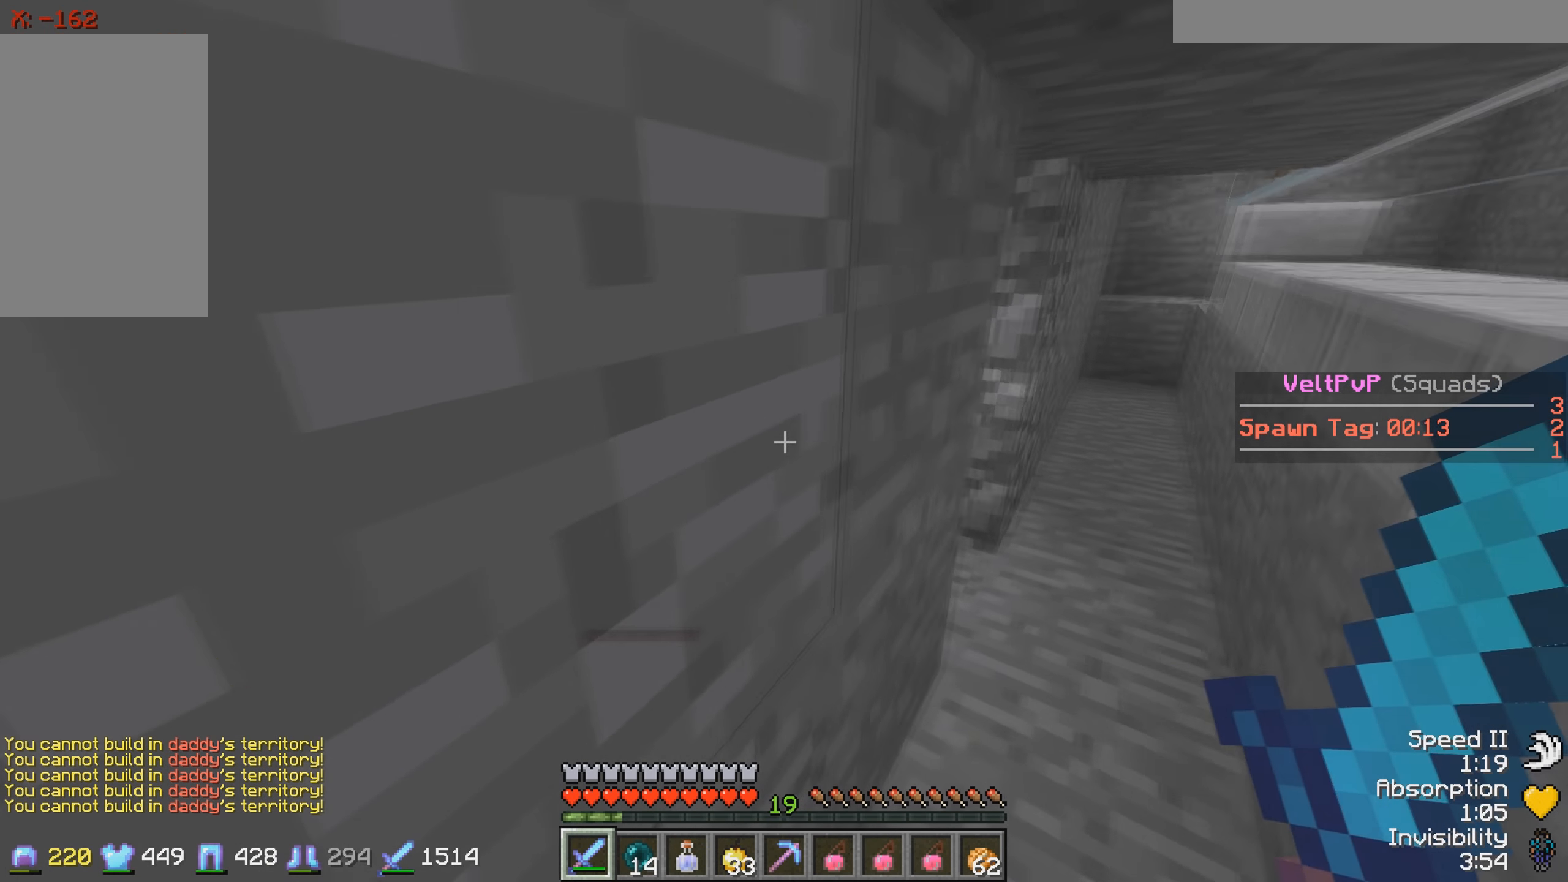
{"keys": [], "events": [[66, "d", "down"], [183, "d", "up"]]}
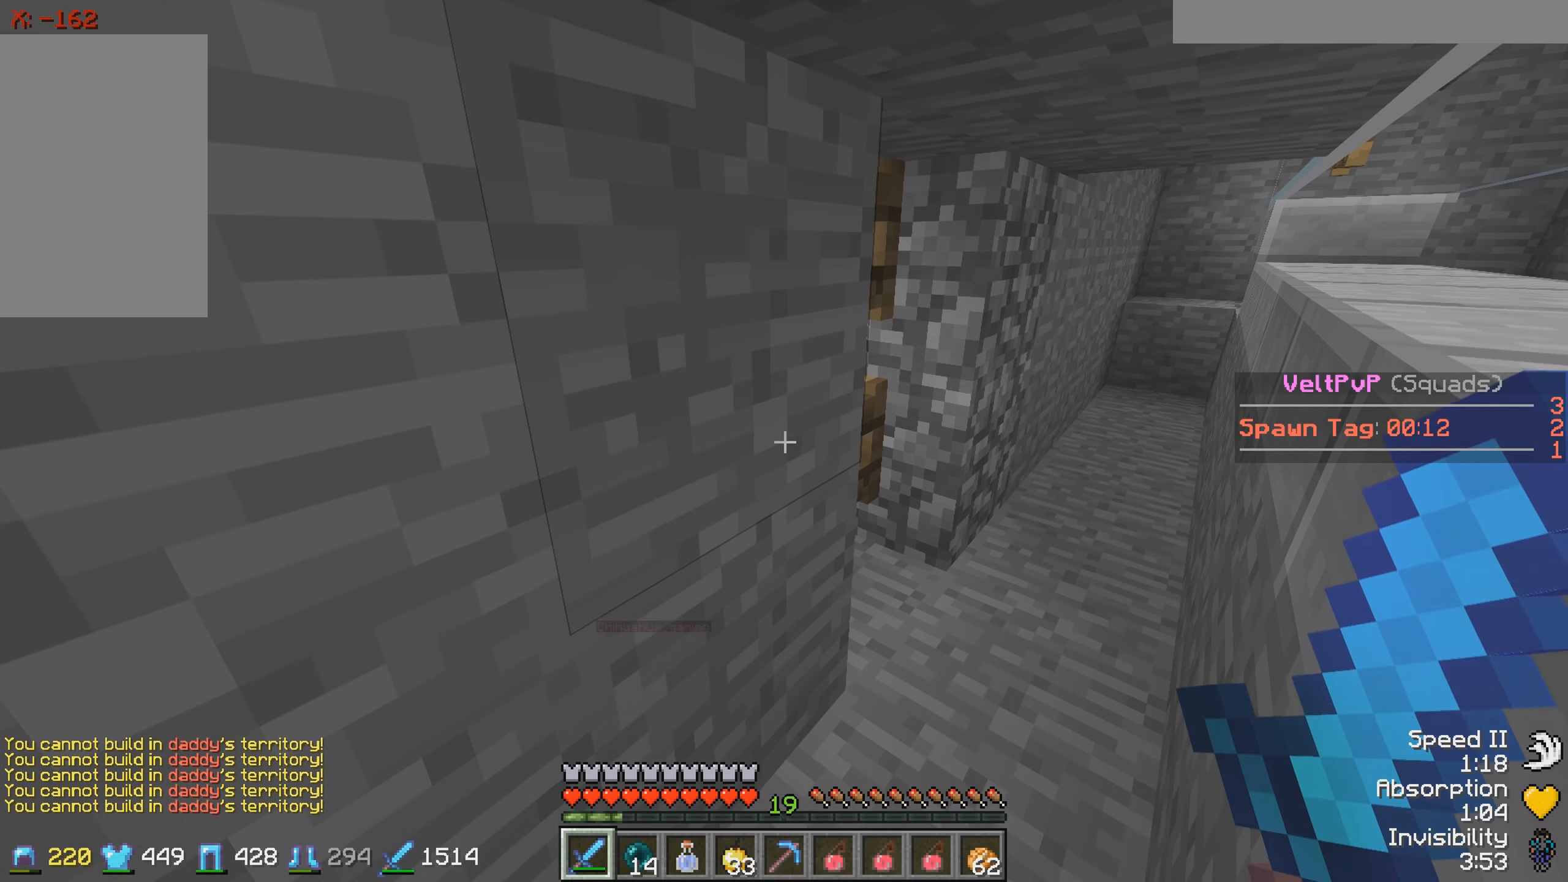
{"keys": [], "events": []}
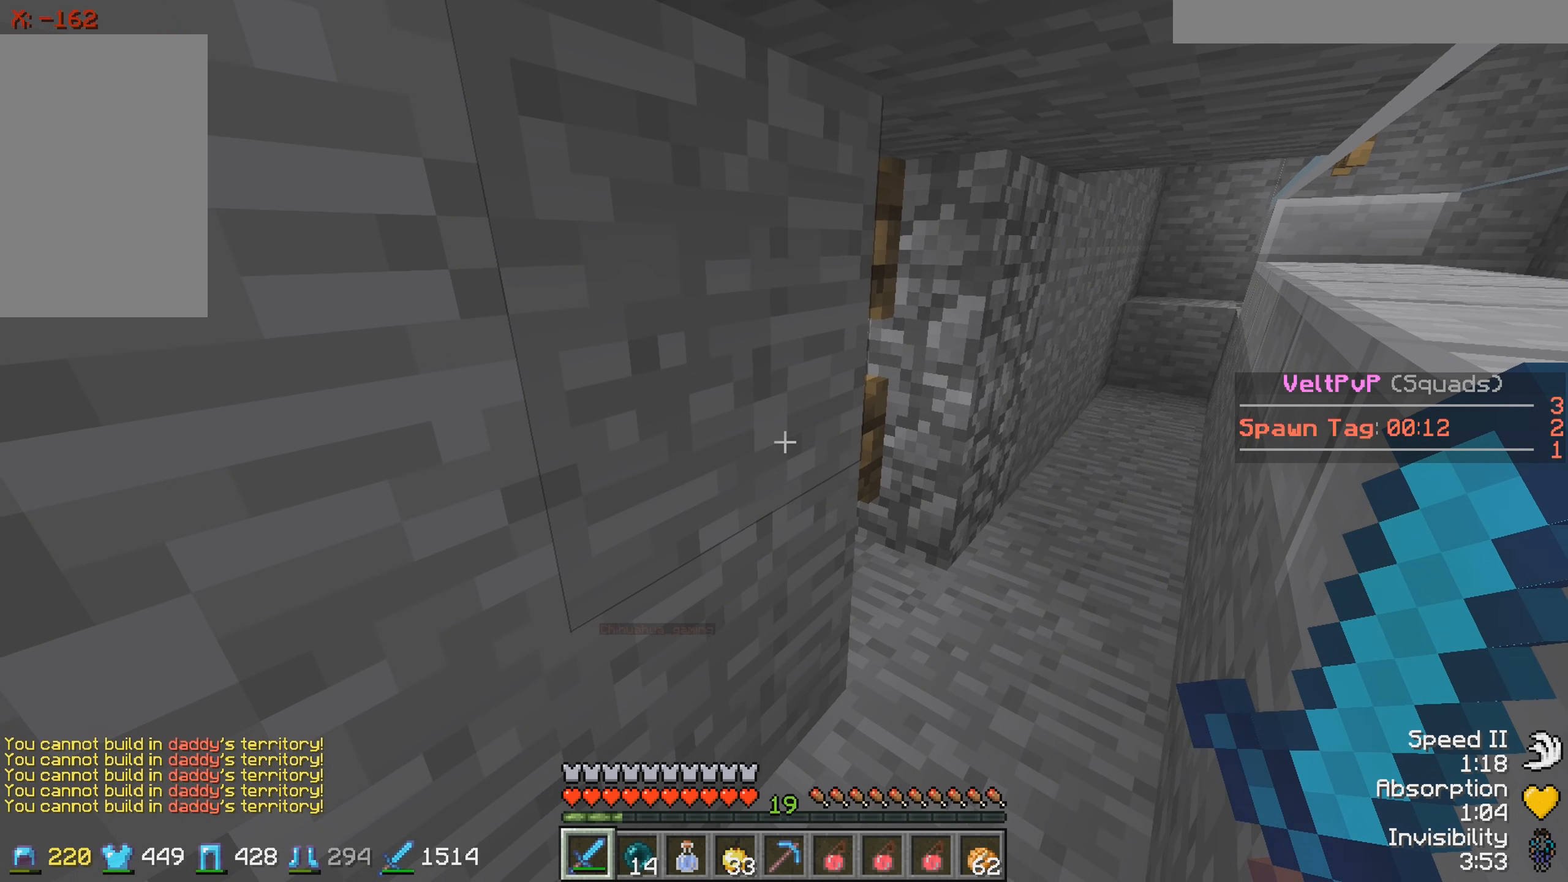
{"keys": [], "events": []}
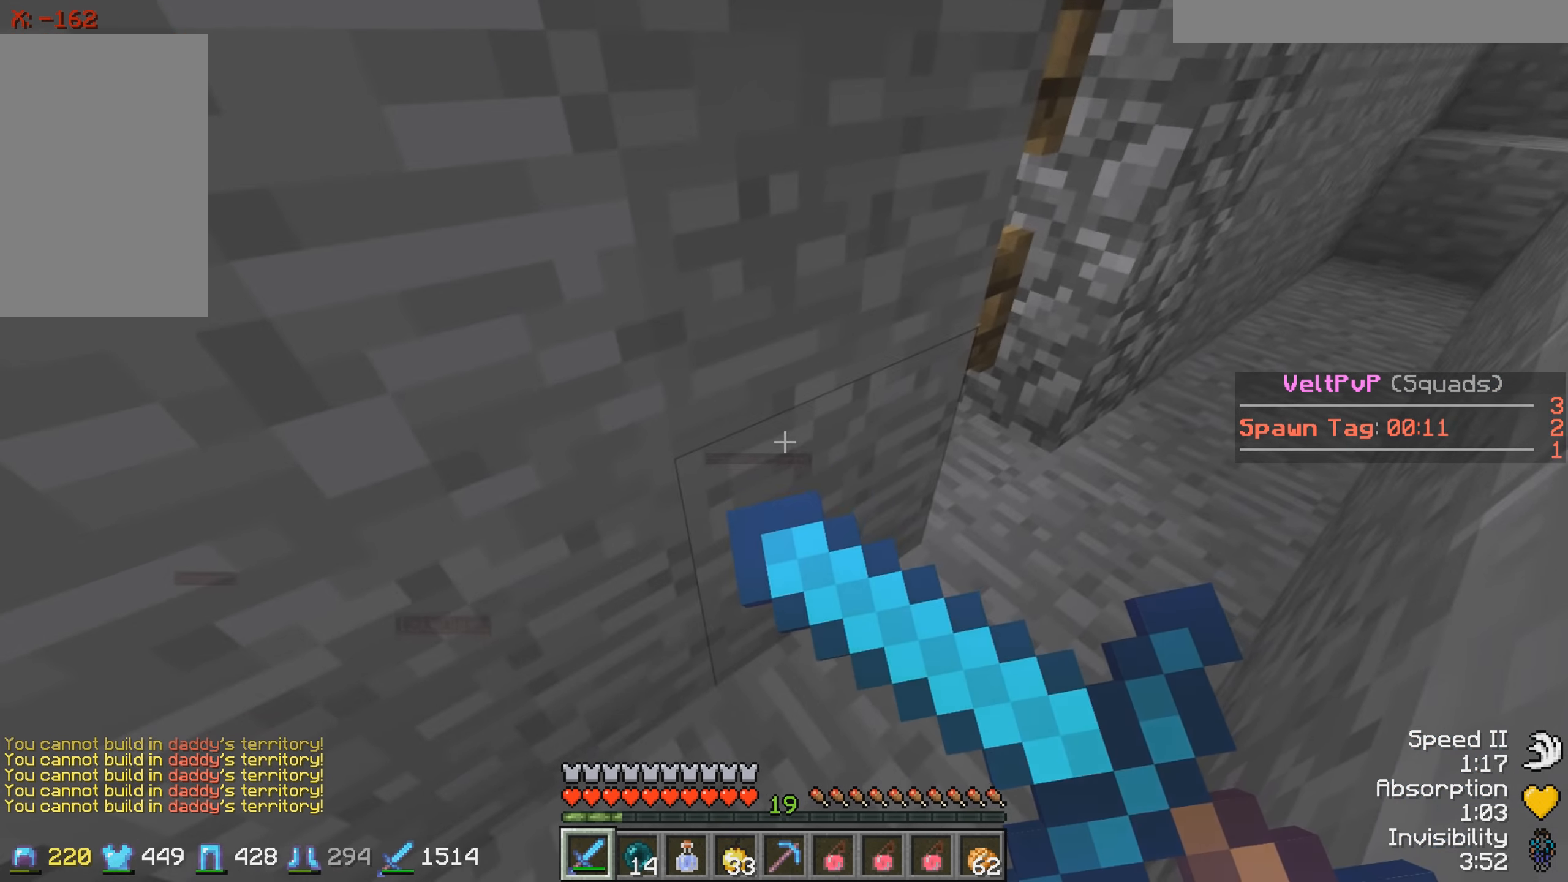
{"keys": [], "events": []}
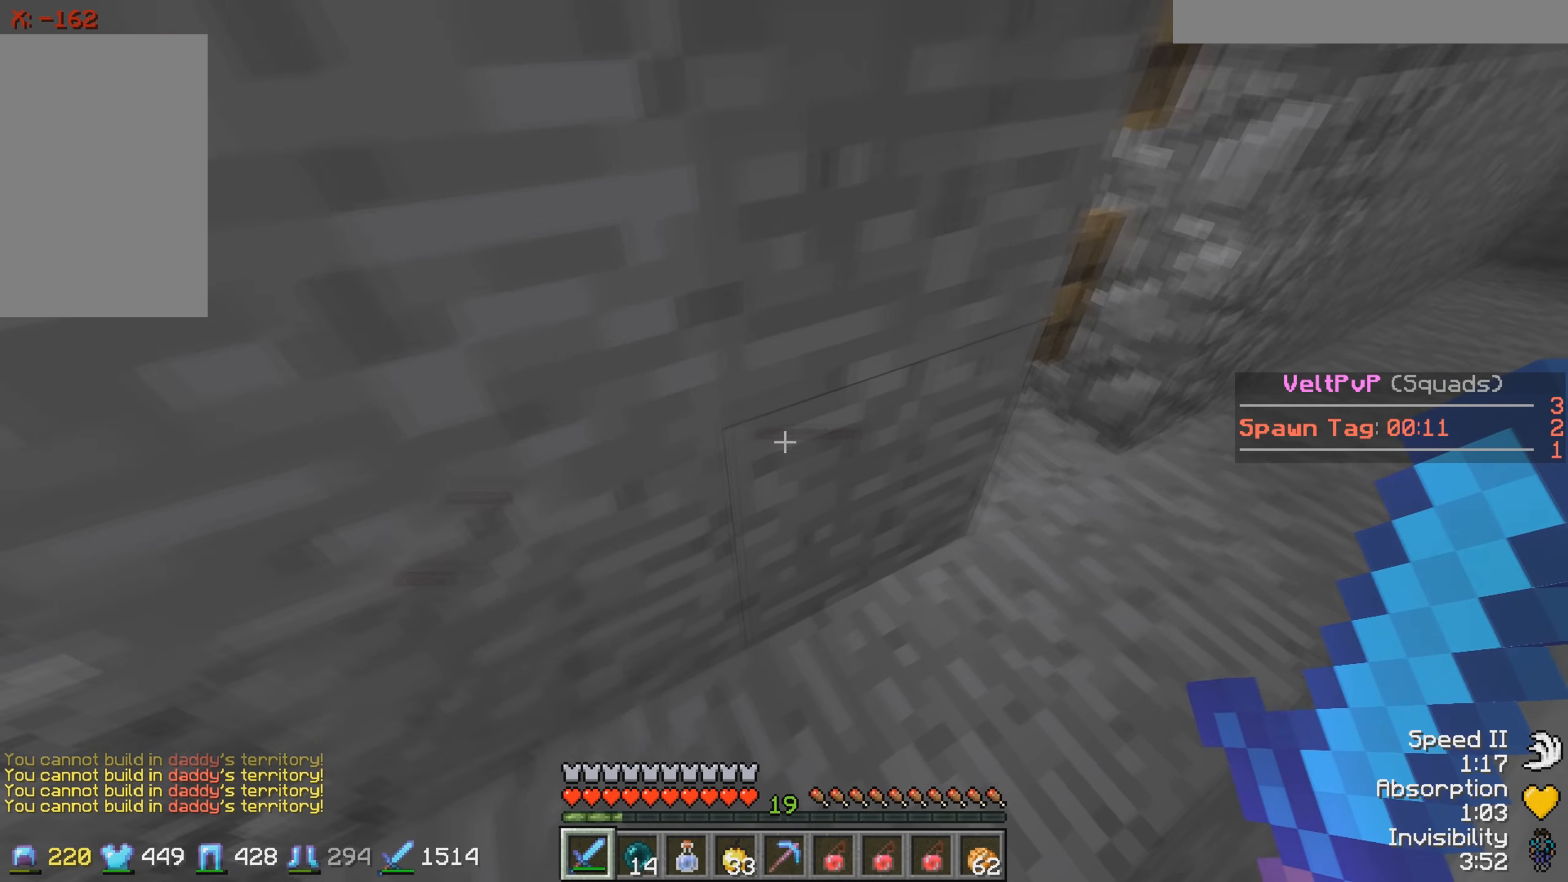
{"keys": [], "events": []}
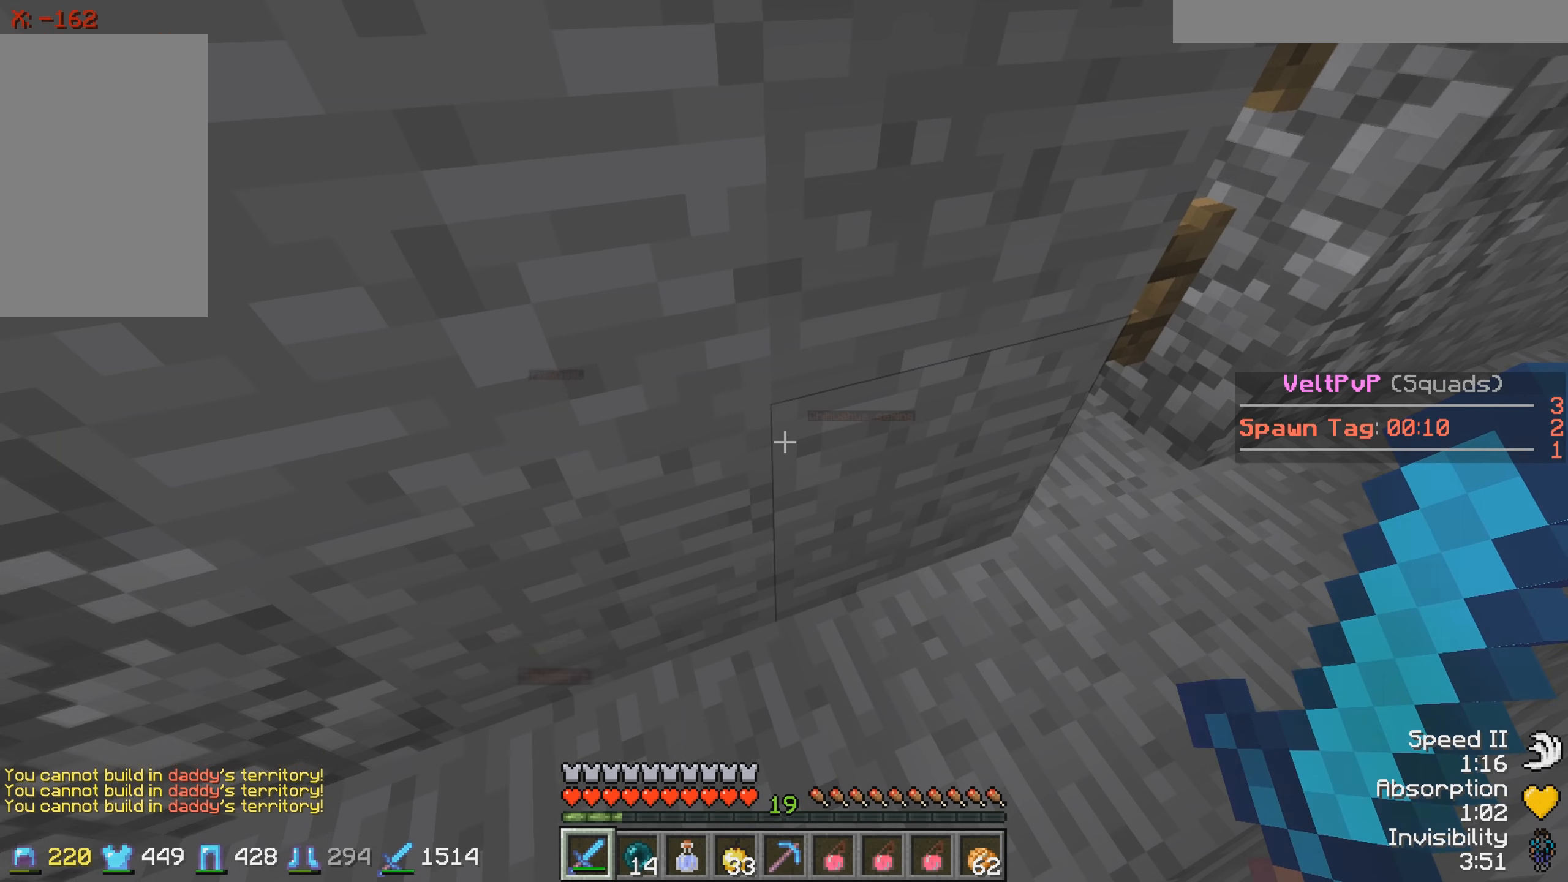
{"keys": [], "events": []}
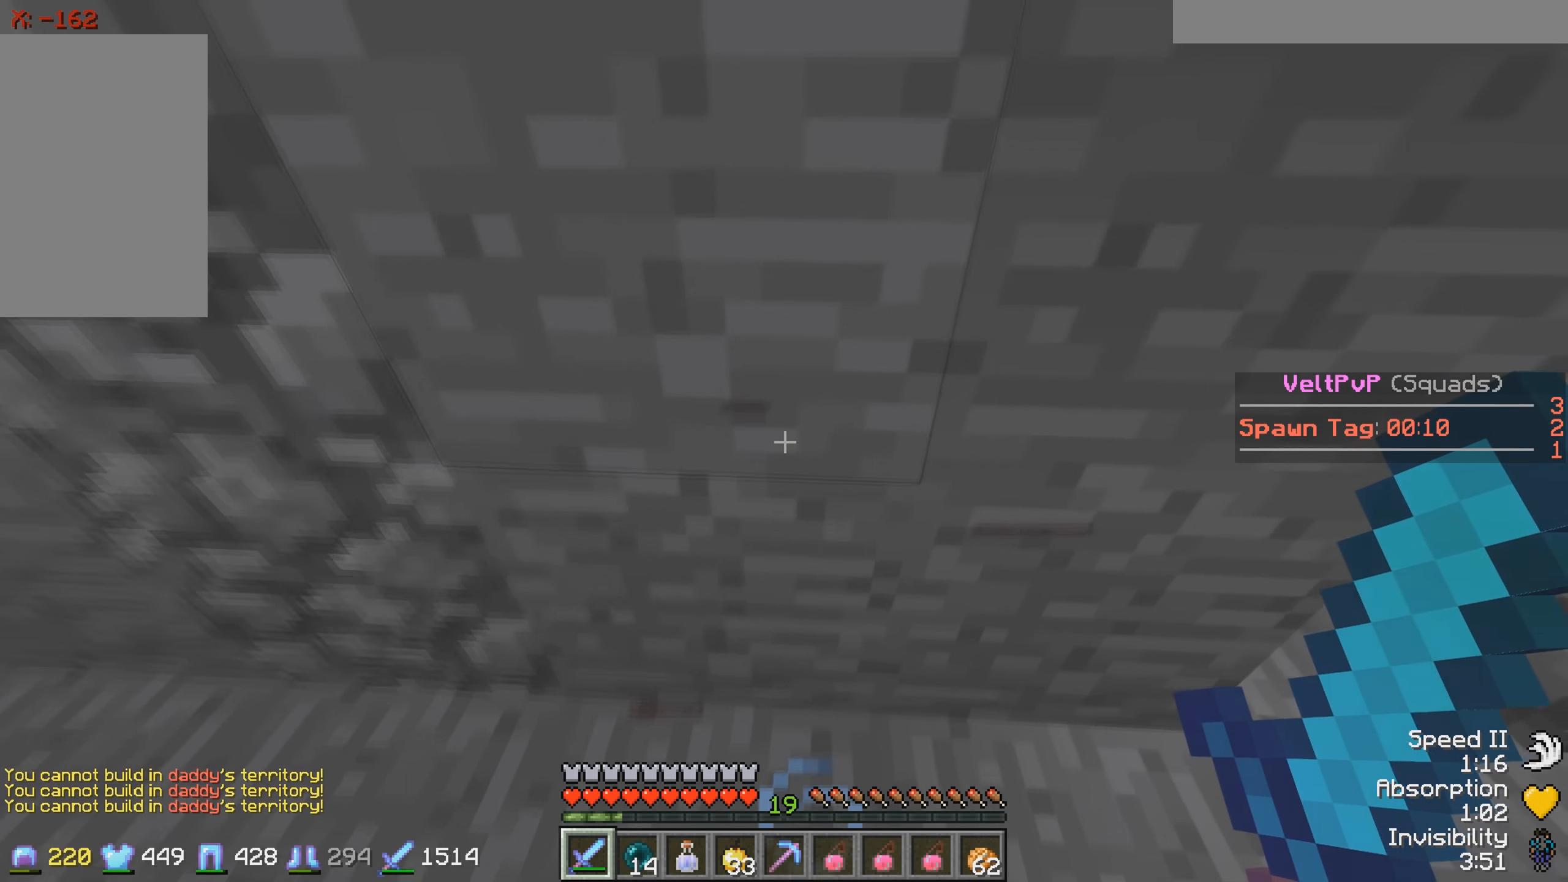
{"keys": [], "events": []}
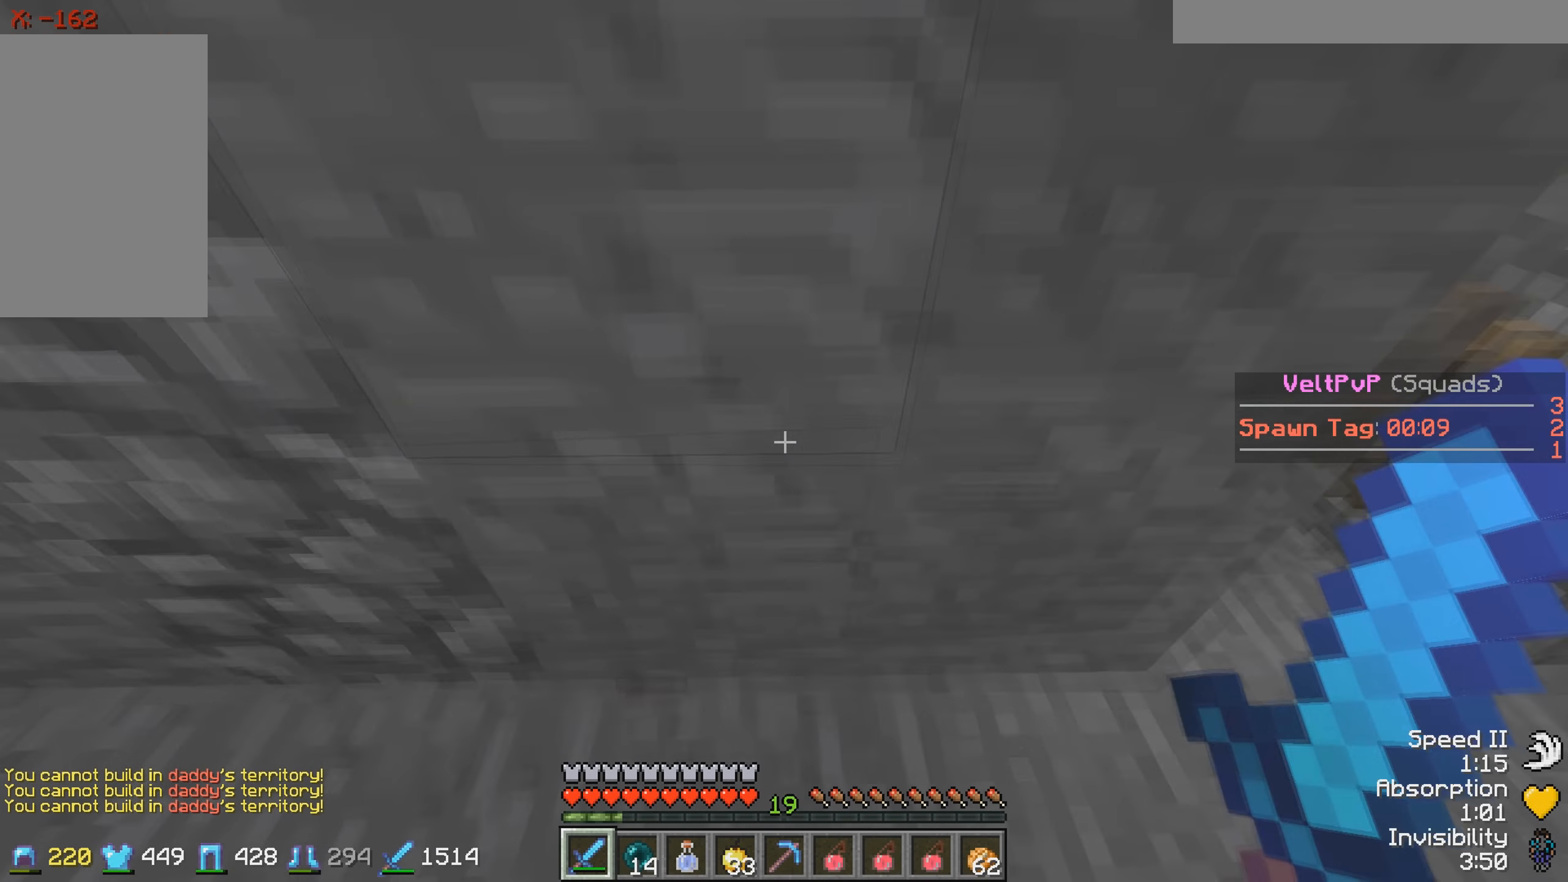
{"keys": [], "events": []}
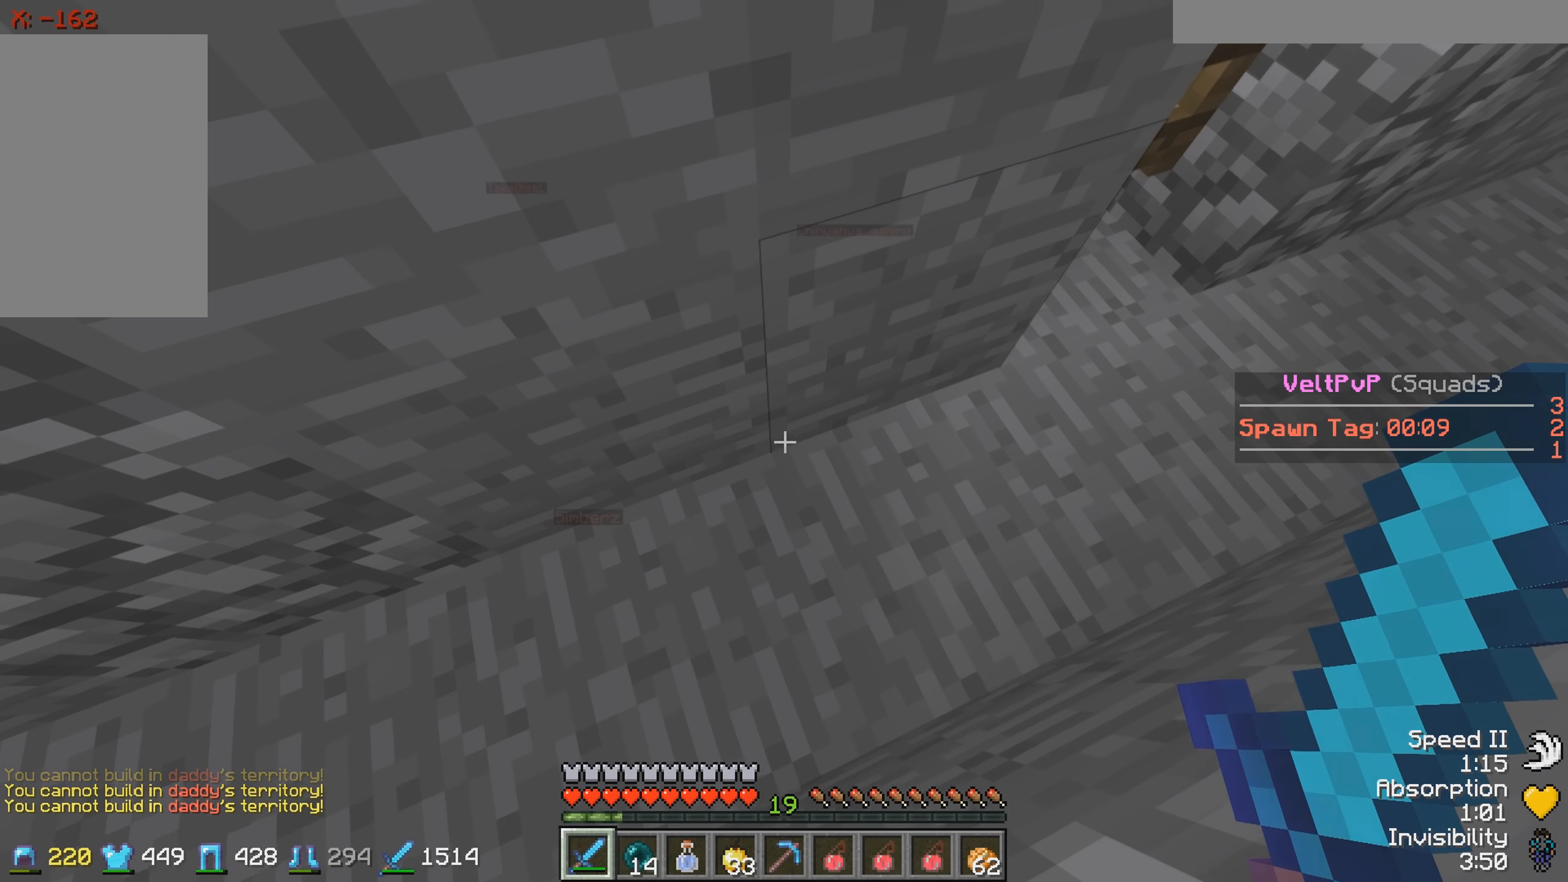
{"keys": [], "events": []}
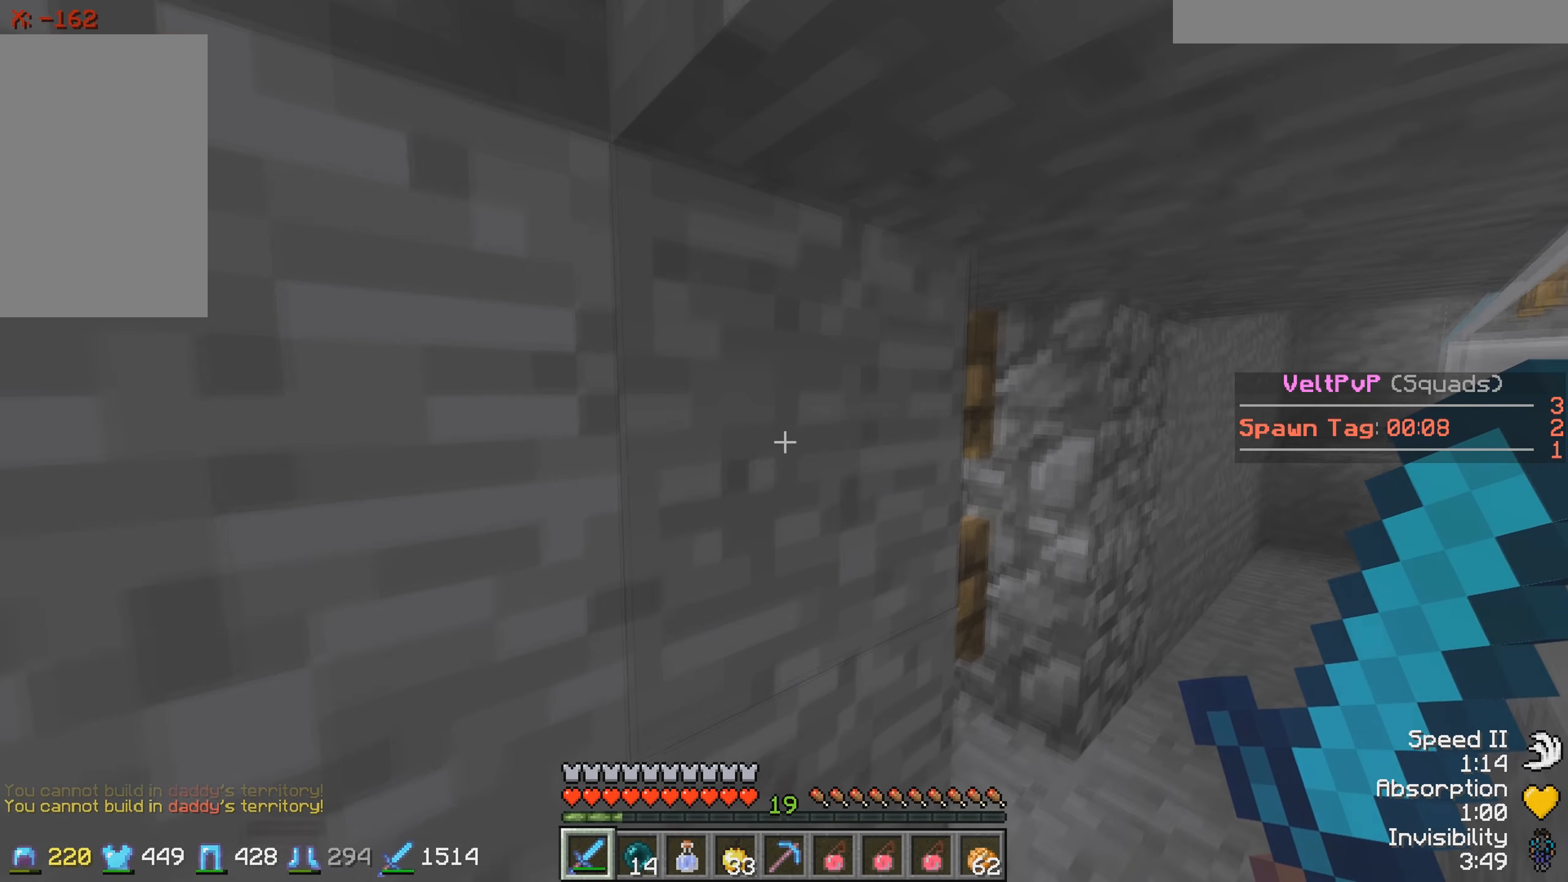
{"keys": [], "events": []}